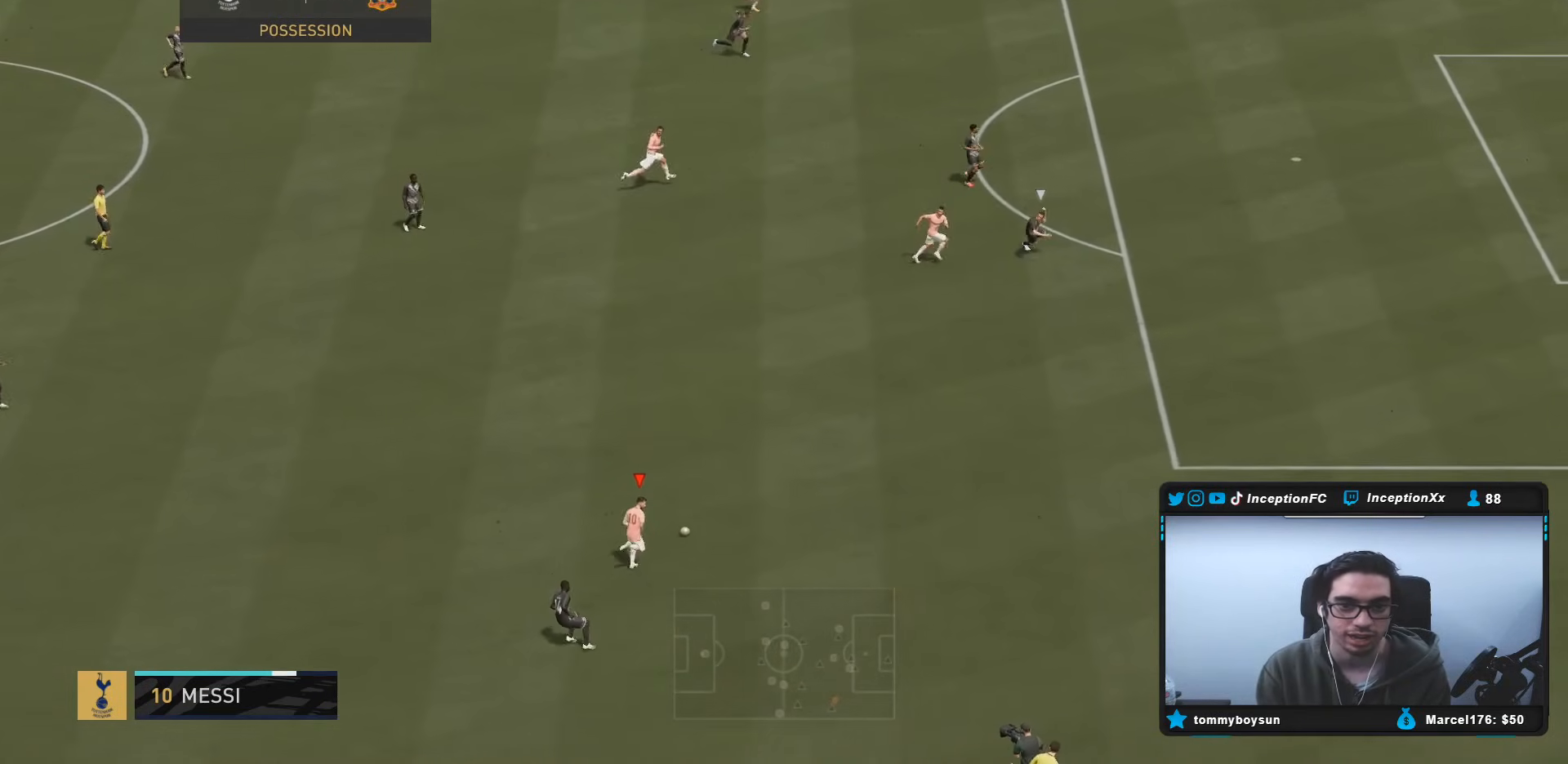
Gameplay with a controller (PlayStation layout); each line is a JSON object with the inputs held at the frame after it. "events" lists button and stick changes between this image and that frame as [ms after this image, input, new state], when the widget could be followed in between. Not read: L3 R3.
{"buttons": [], "left_stick": "up", "right_stick": "center", "events": [[133, "R1", "up"], [217, "left_stick", "up"], [250, "right_stick", "center"]]}
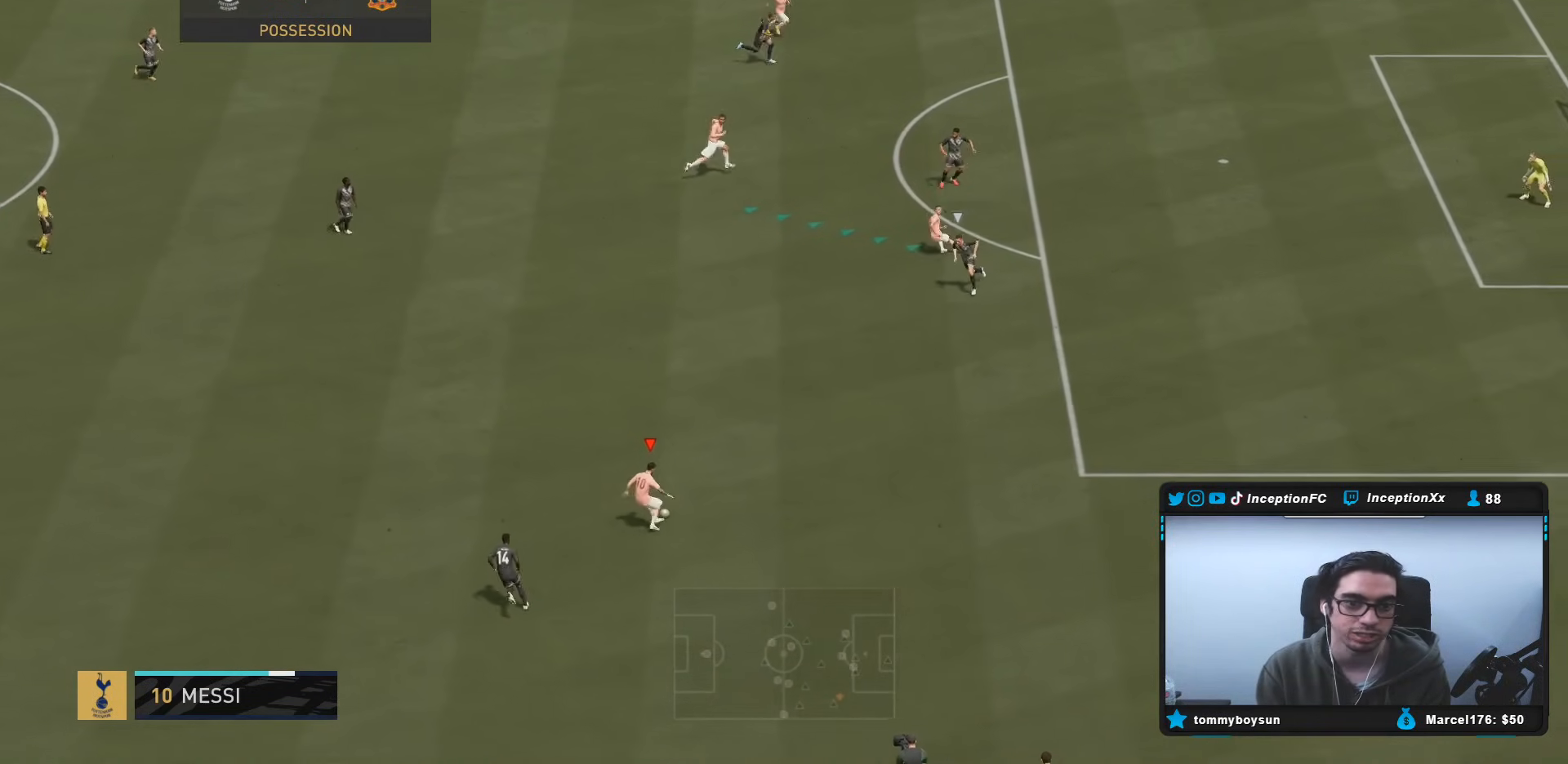
{"buttons": [], "left_stick": "up", "right_stick": "center", "events": []}
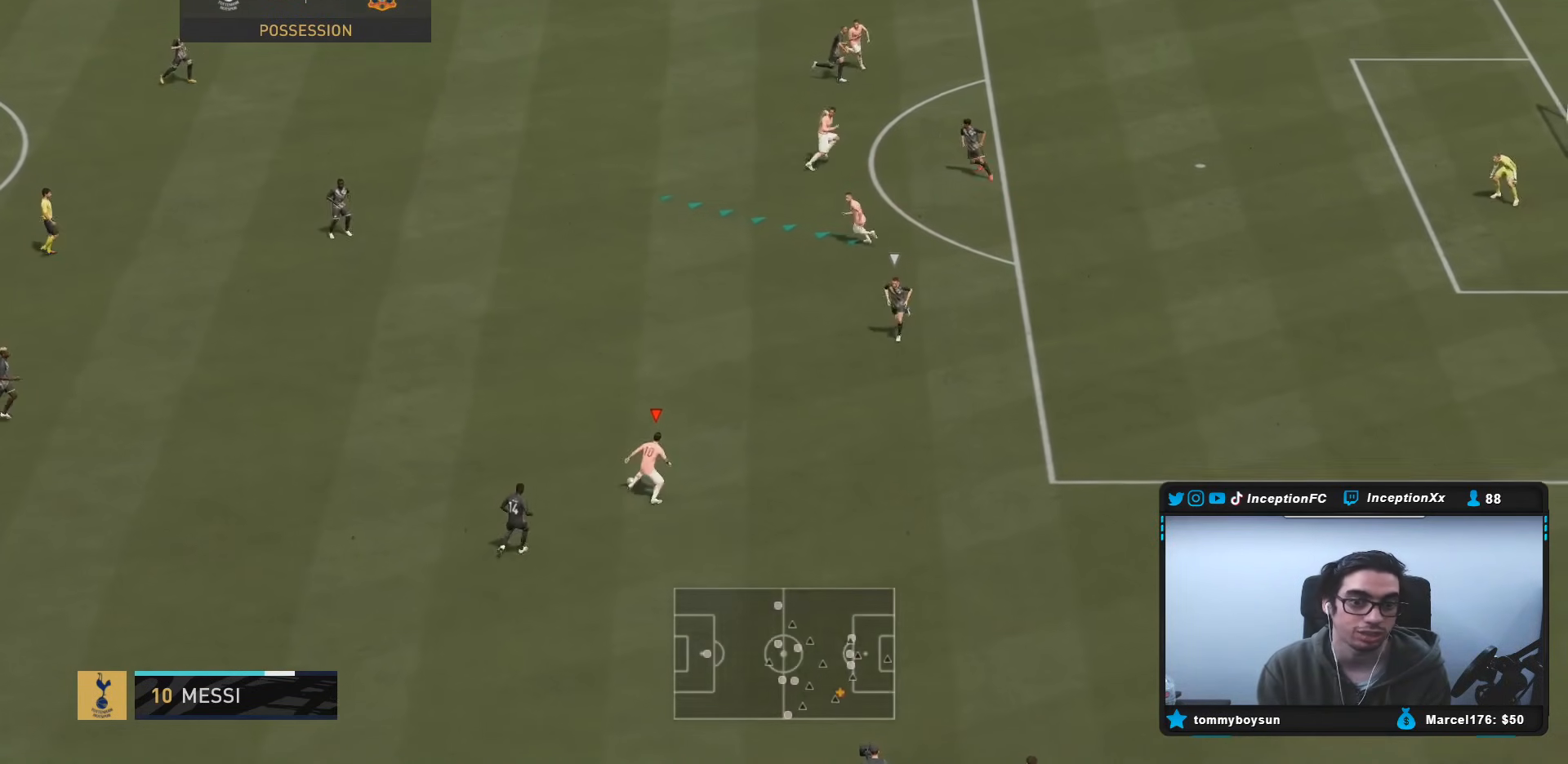
{"buttons": [], "left_stick": "right", "right_stick": "center", "events": [[67, "left_stick", "center"], [100, "right_stick", "down-right"], [167, "right_stick", "center"], [400, "left_stick", "right"]]}
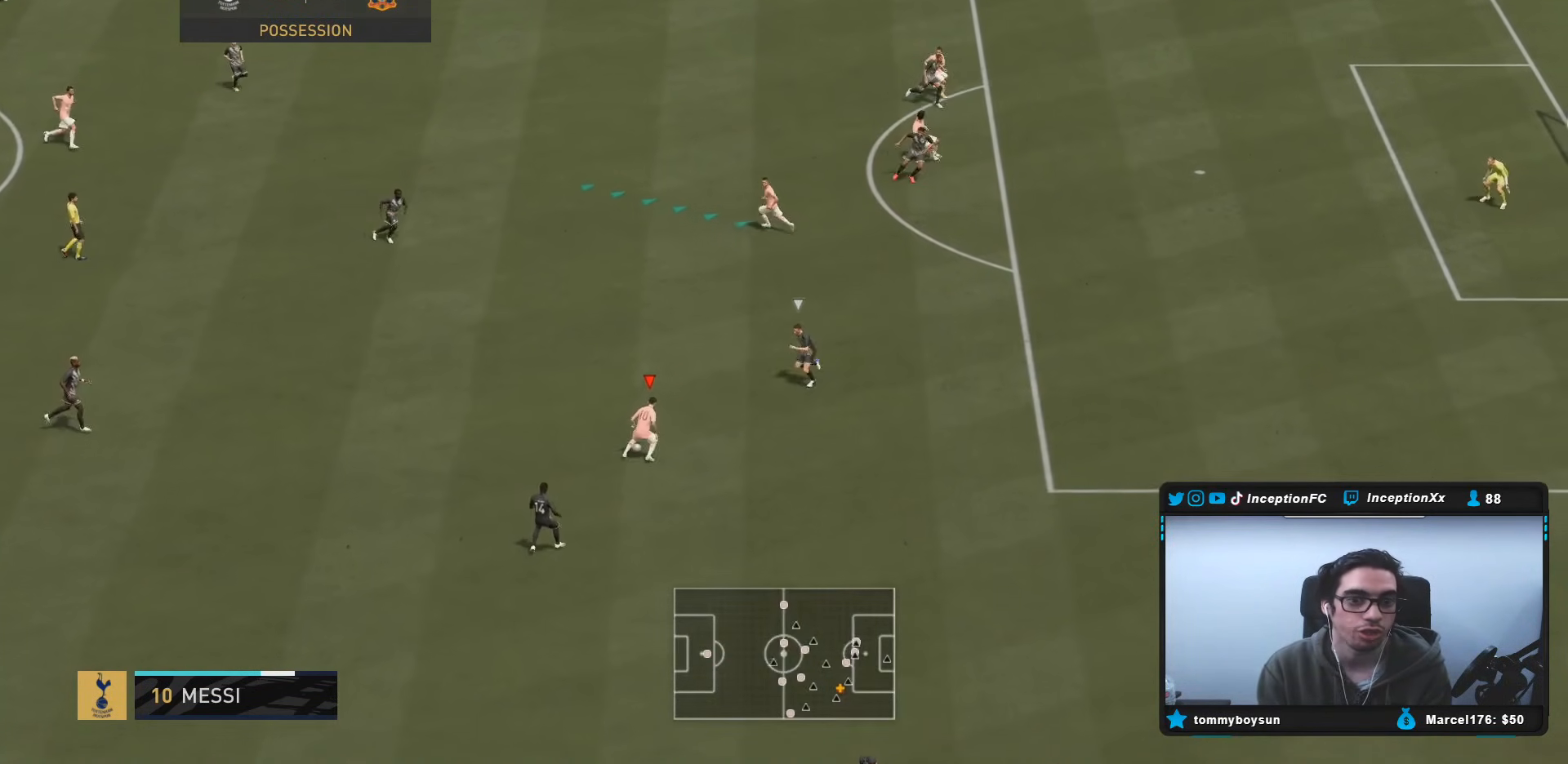
{"buttons": ["R2"], "left_stick": "down-right", "right_stick": "center", "events": [[350, "left_stick", "down-right"], [450, "R2", "down"]]}
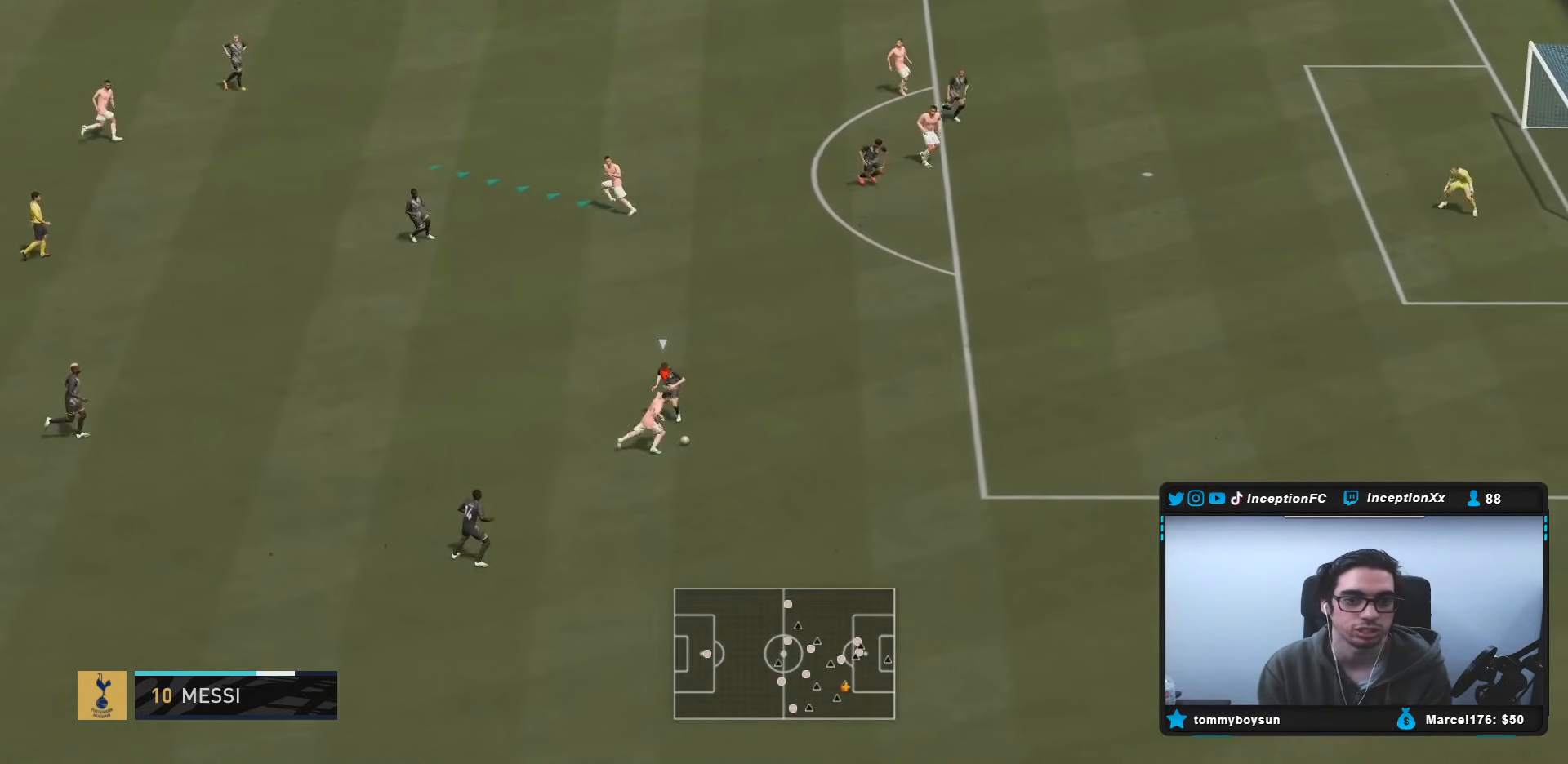
{"buttons": ["R2"], "left_stick": "down-right", "right_stick": "center", "events": []}
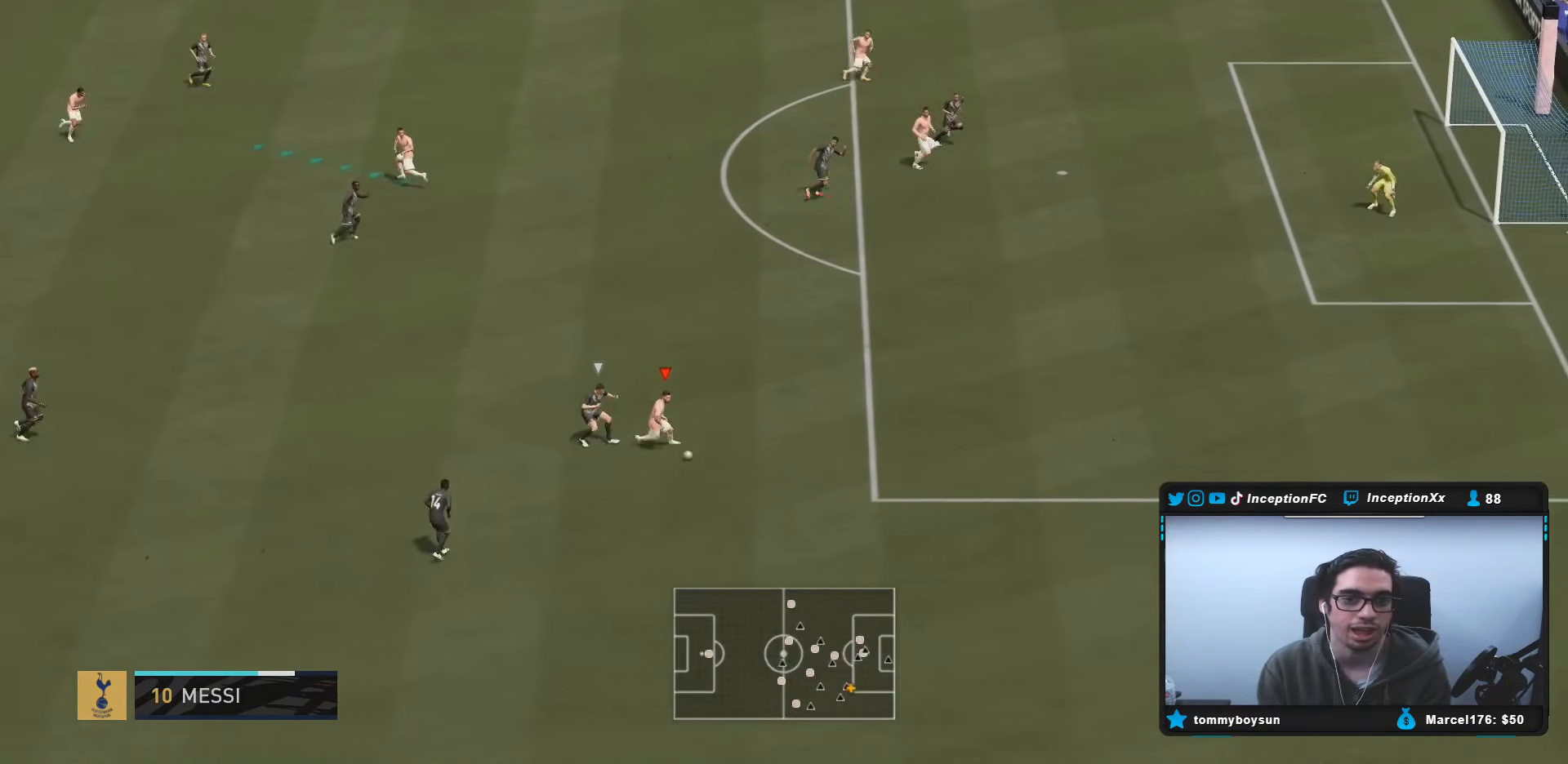
{"buttons": ["CROSS"], "left_stick": "center", "right_stick": "center", "events": [[283, "R2", "up"], [317, "left_stick", "center"], [333, "CIRCLE", "down"], [400, "CROSS", "down"], [433, "CIRCLE", "up"]]}
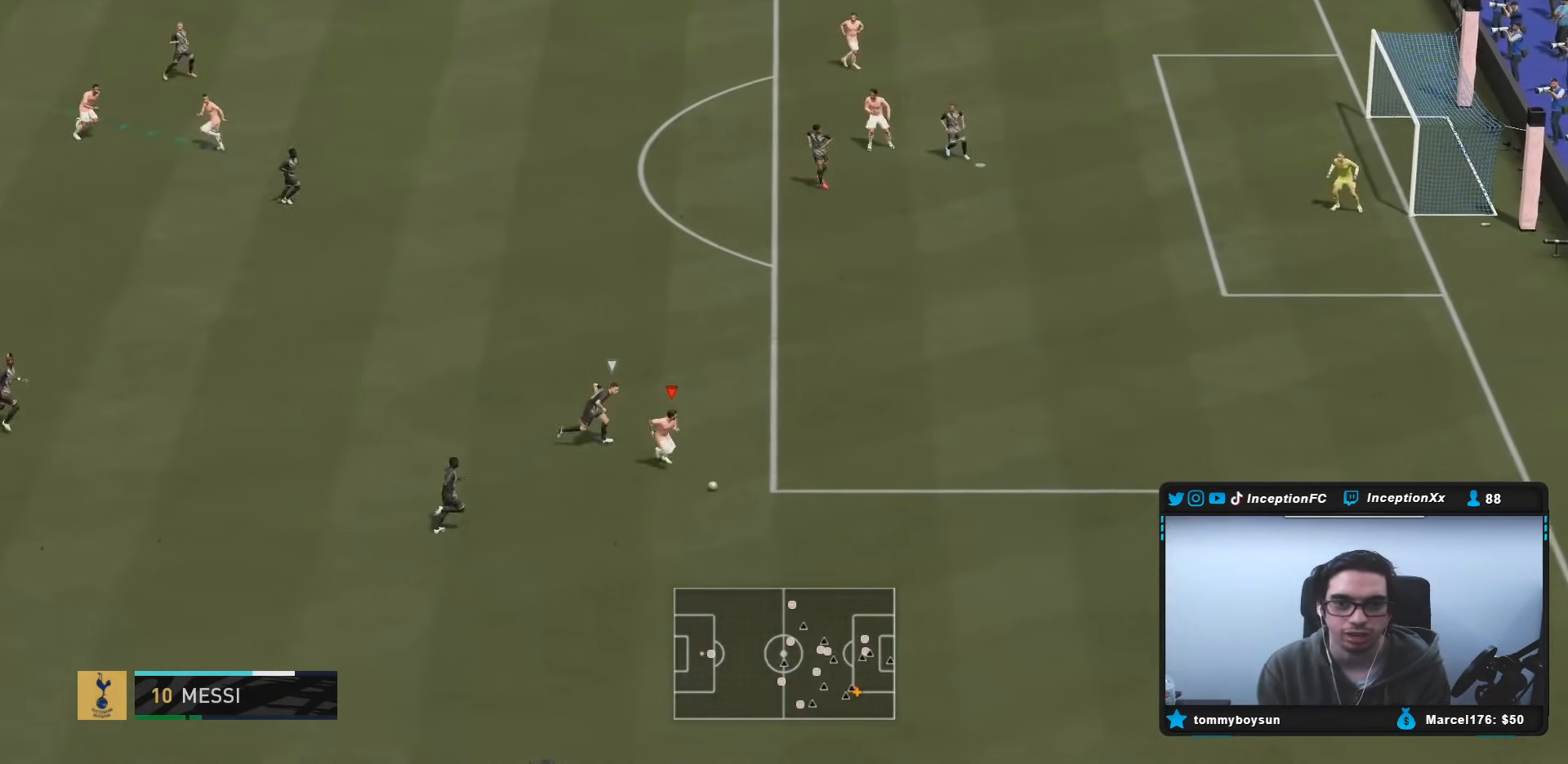
{"buttons": [], "left_stick": "center", "right_stick": "center", "events": [[33, "CROSS", "up"]]}
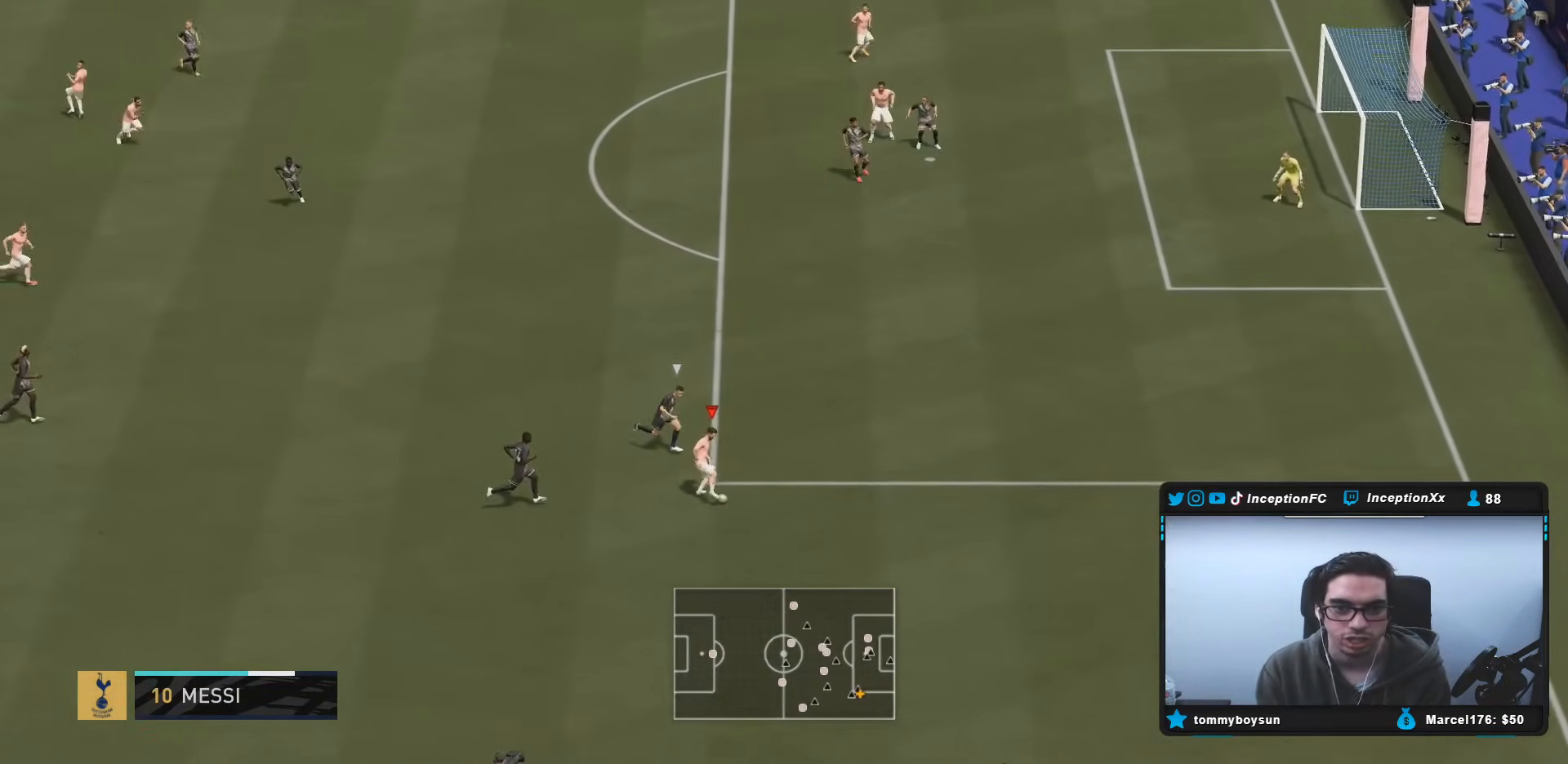
{"buttons": [], "left_stick": "up", "right_stick": "center", "events": [[133, "left_stick", "up"]]}
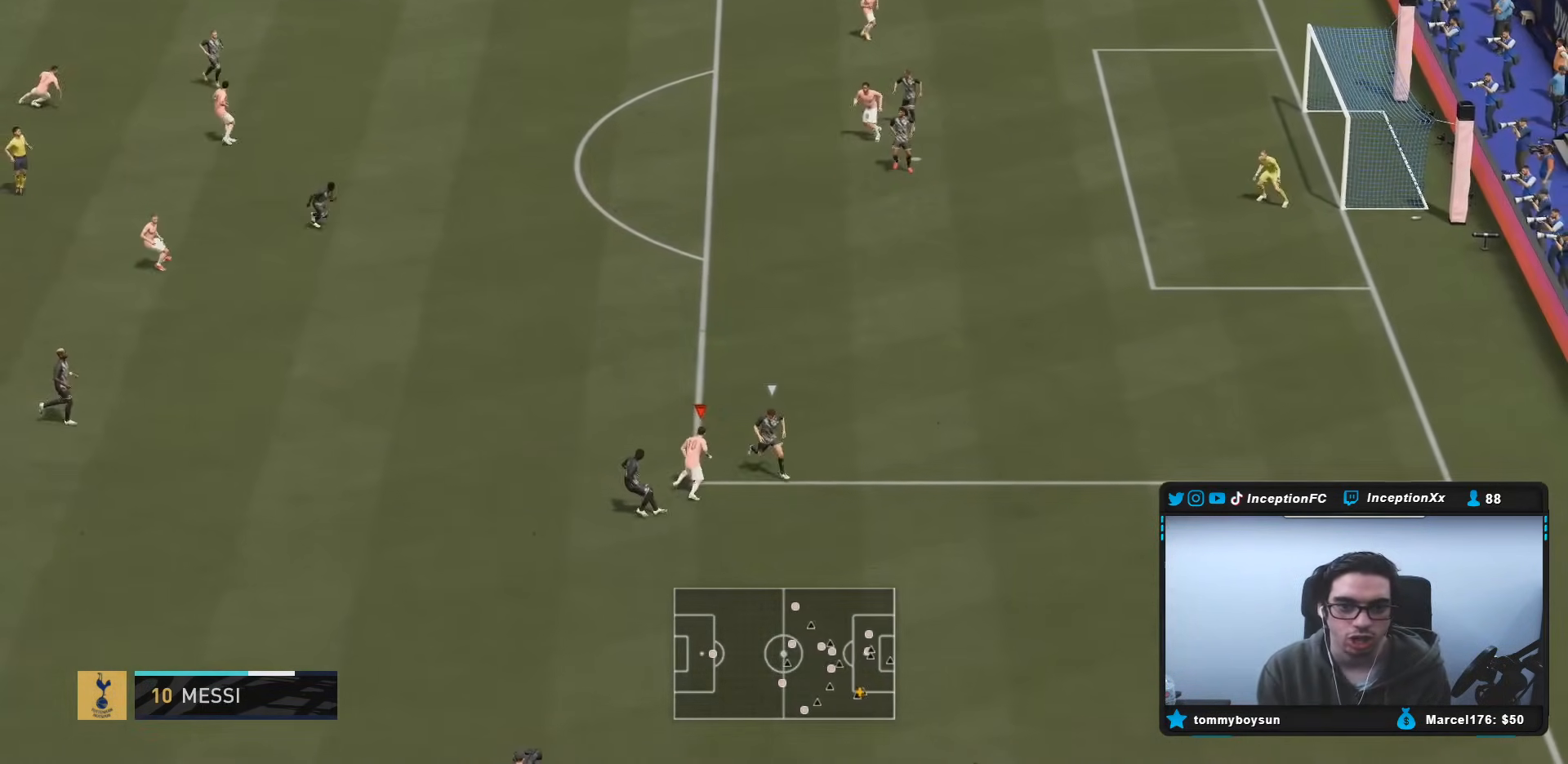
{"buttons": [], "left_stick": "up-left", "right_stick": "center", "events": [[317, "left_stick", "up-left"]]}
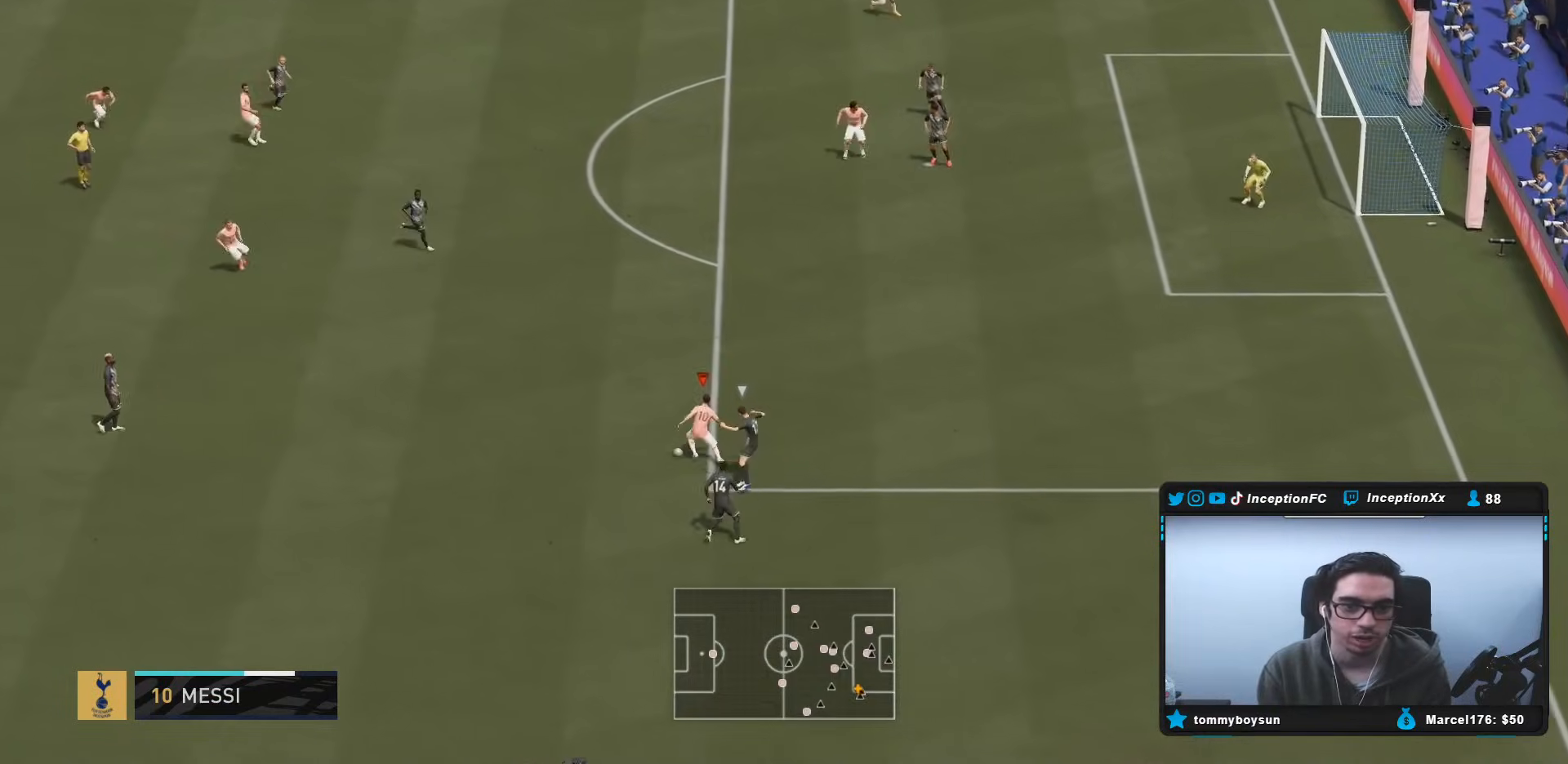
{"buttons": ["R2"], "left_stick": "center", "right_stick": "center", "events": [[50, "CROSS", "down"], [150, "left_stick", "up"], [217, "CROSS", "up"], [433, "R2", "down"], [450, "left_stick", "center"]]}
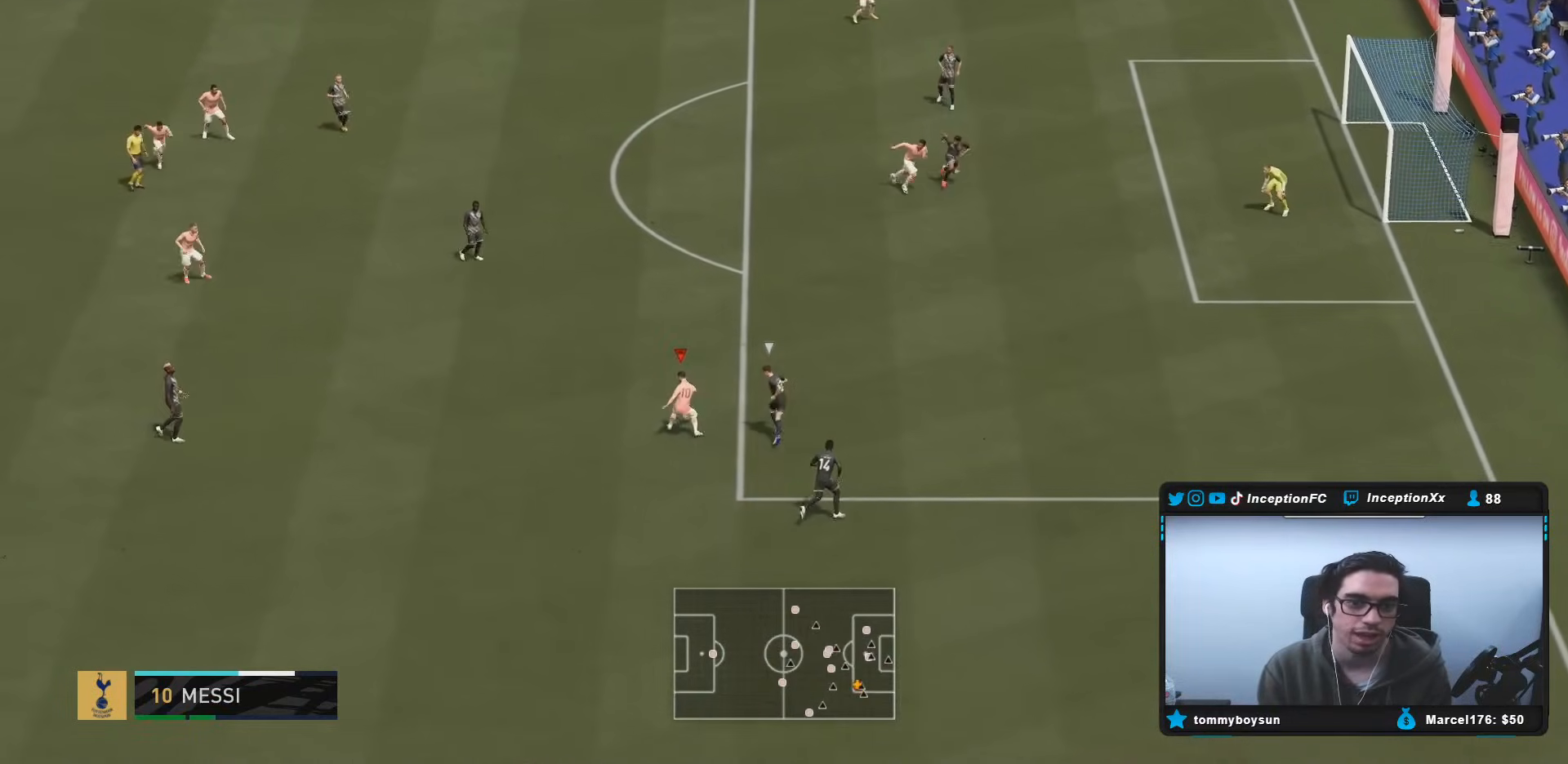
{"buttons": ["L2"], "left_stick": "down-right", "right_stick": "center", "events": [[100, "R2", "up"], [183, "left_stick", "down"], [283, "CIRCLE", "down"], [300, "L2", "down"], [317, "CROSS", "down"], [383, "CIRCLE", "up"], [383, "left_stick", "down-right"], [483, "CROSS", "up"]]}
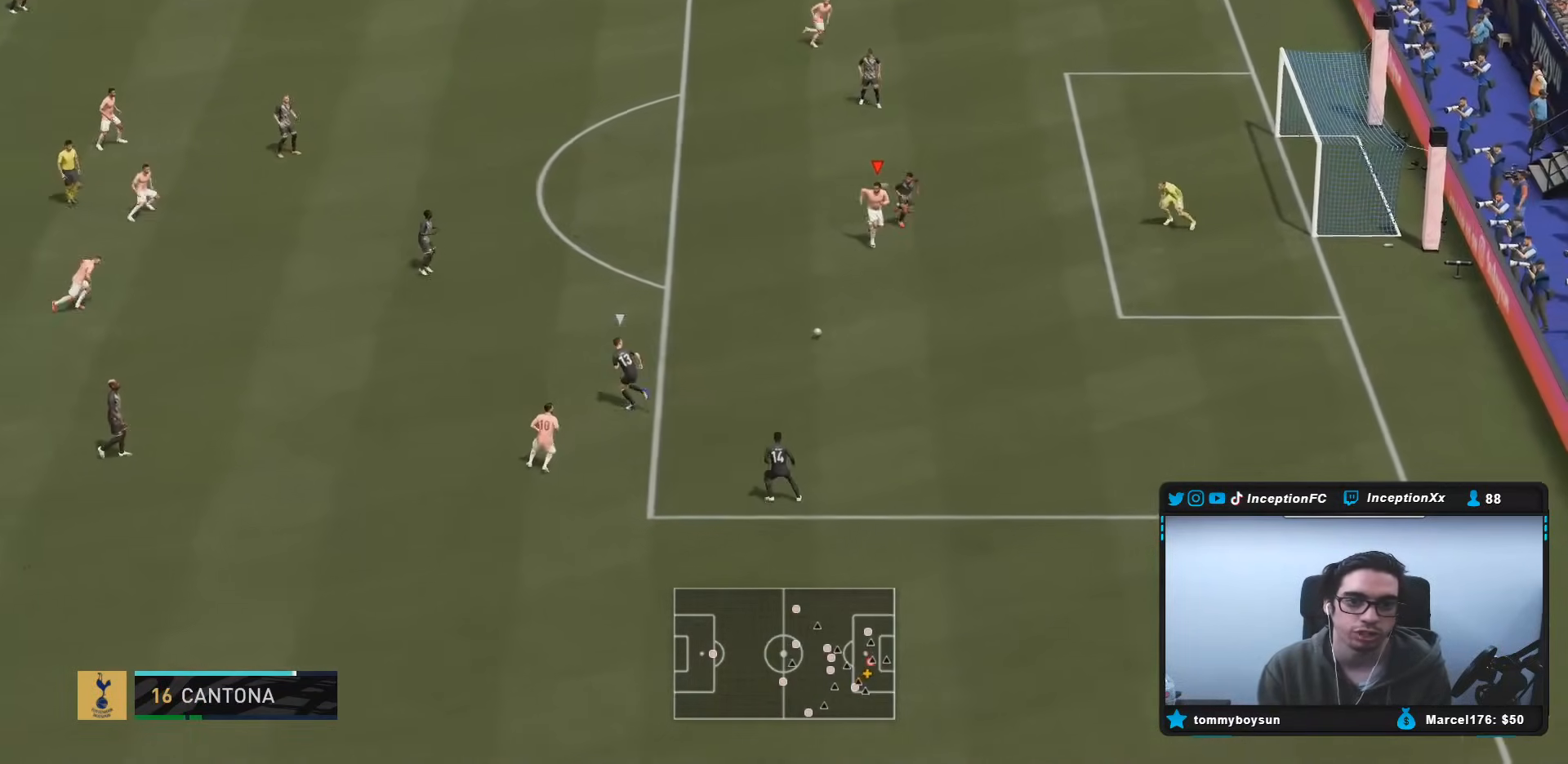
{"buttons": [], "left_stick": "down-right", "right_stick": "center", "events": [[500, "L2", "up"]]}
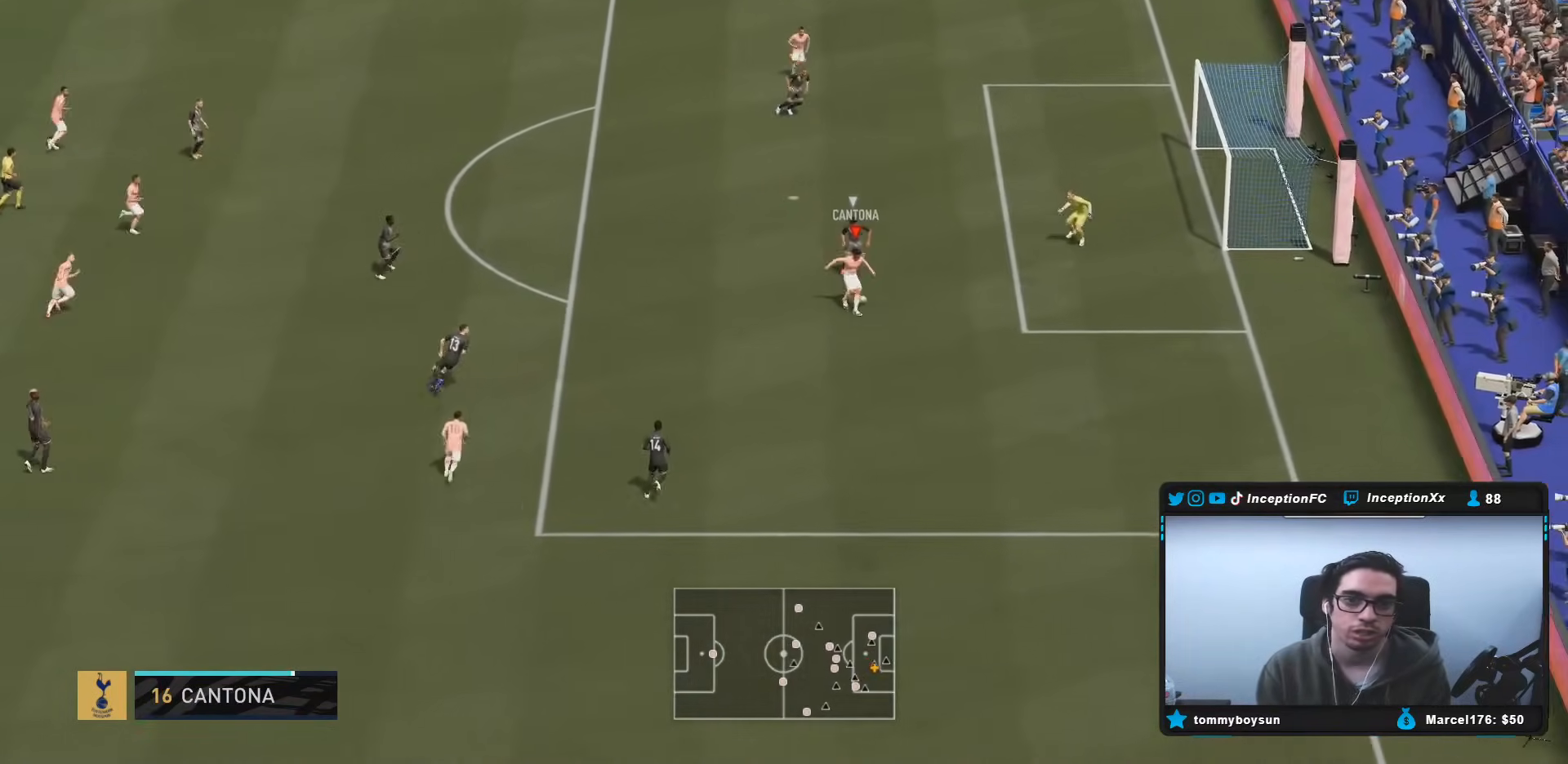
{"buttons": [], "left_stick": "down-right", "right_stick": "center", "events": [[33, "CIRCLE", "down"], [233, "CIRCLE", "up"]]}
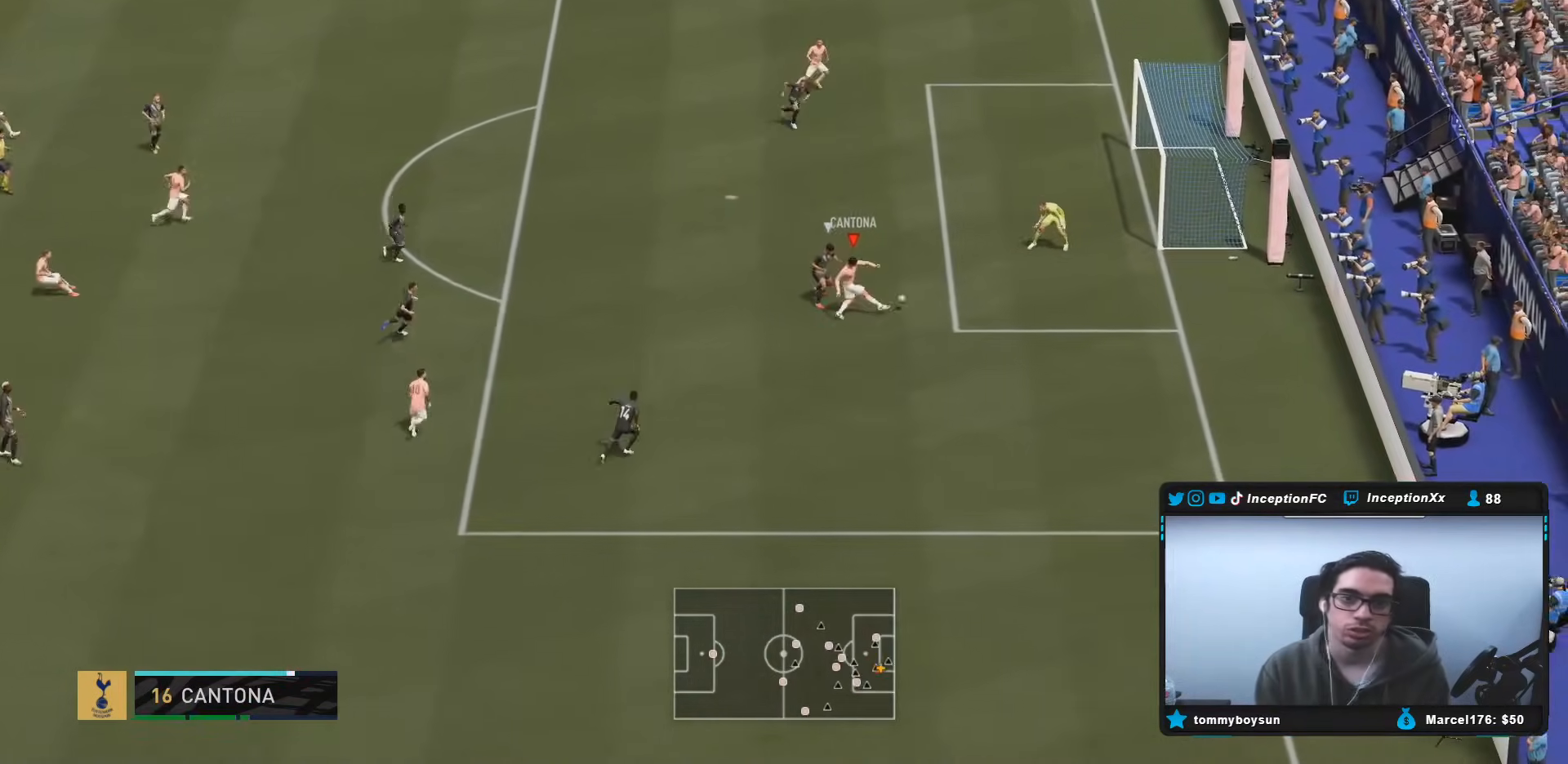
{"buttons": [], "left_stick": "center", "right_stick": "center", "events": [[200, "R2", "down"], [250, "left_stick", "center"], [317, "R2", "up"]]}
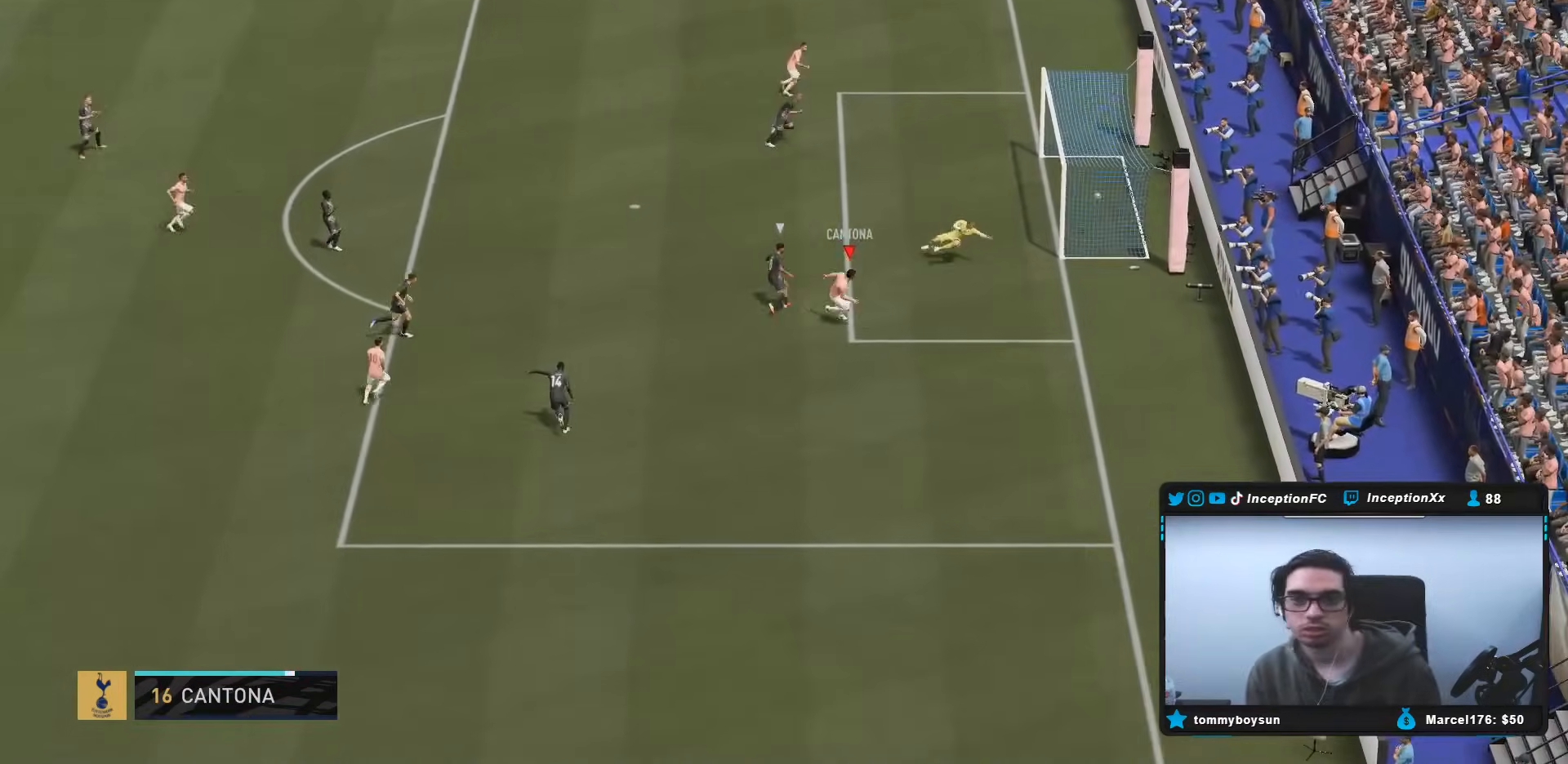
{"buttons": [], "left_stick": "center", "right_stick": "center", "events": []}
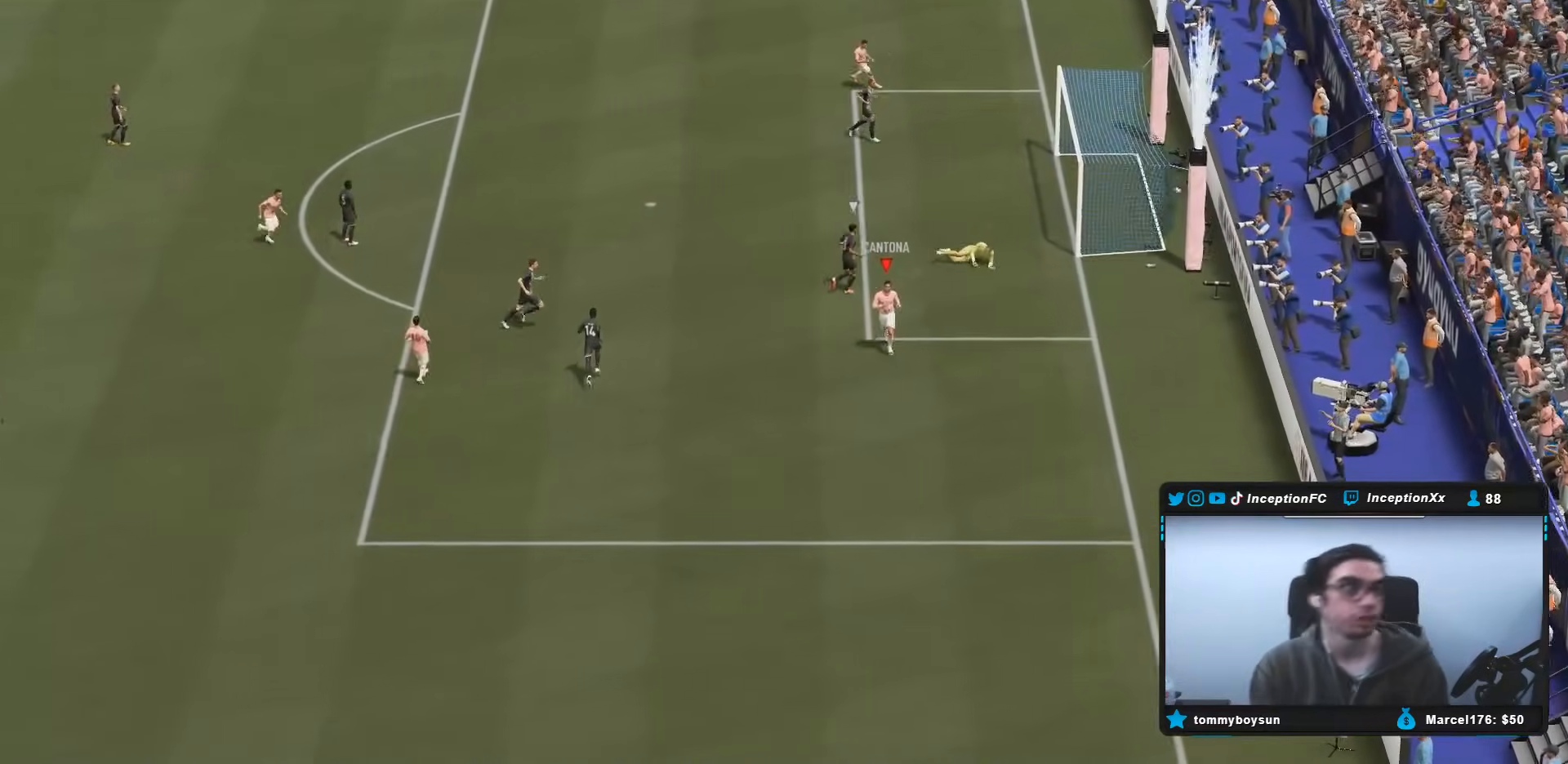
{"buttons": [], "left_stick": "center", "right_stick": "center", "events": []}
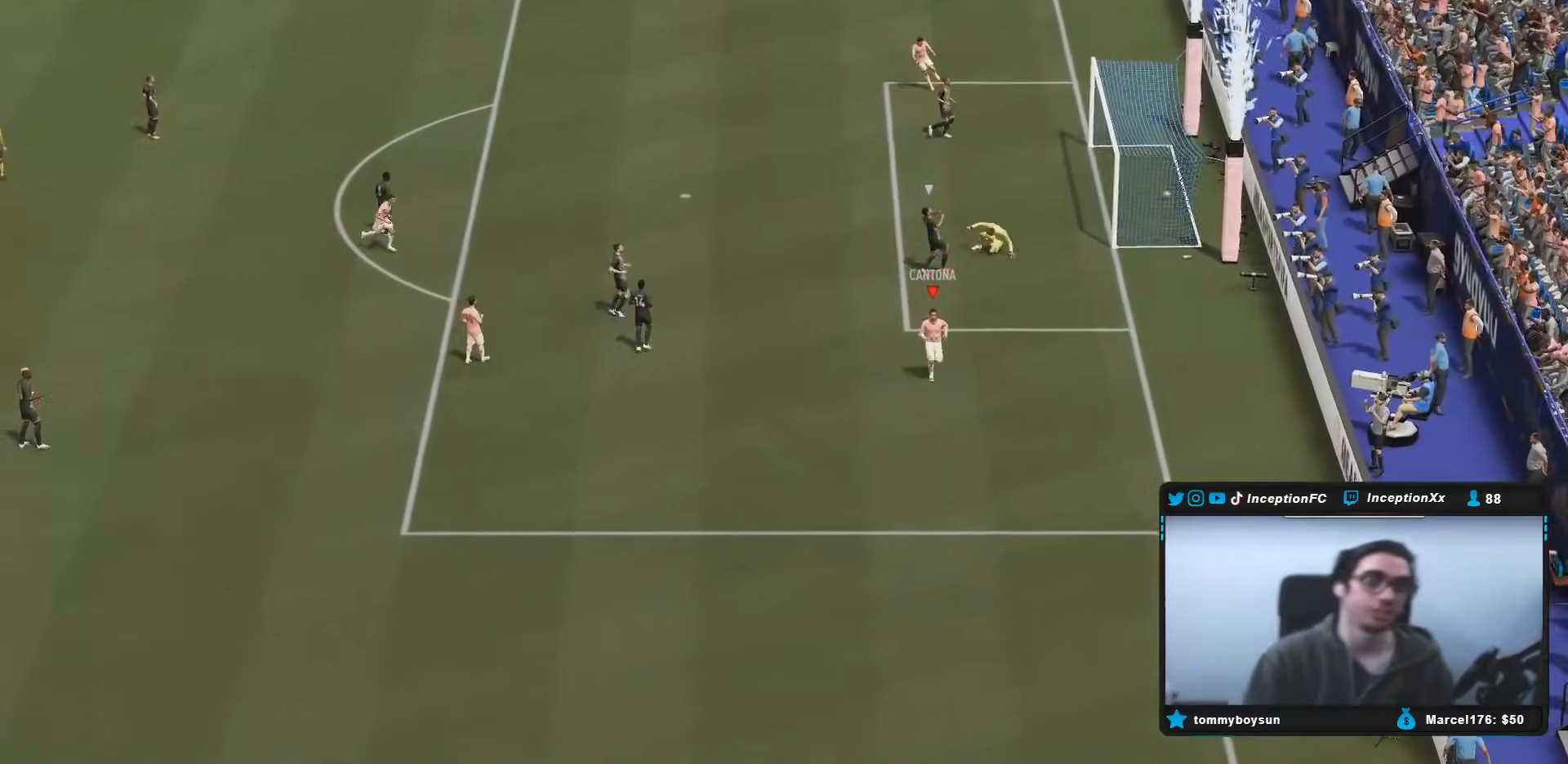
{"buttons": [], "left_stick": "center", "right_stick": "center", "events": [[133, "right_stick", "right"], [183, "right_stick", "center"], [317, "TRIANGLE", "down"], [467, "TRIANGLE", "up"]]}
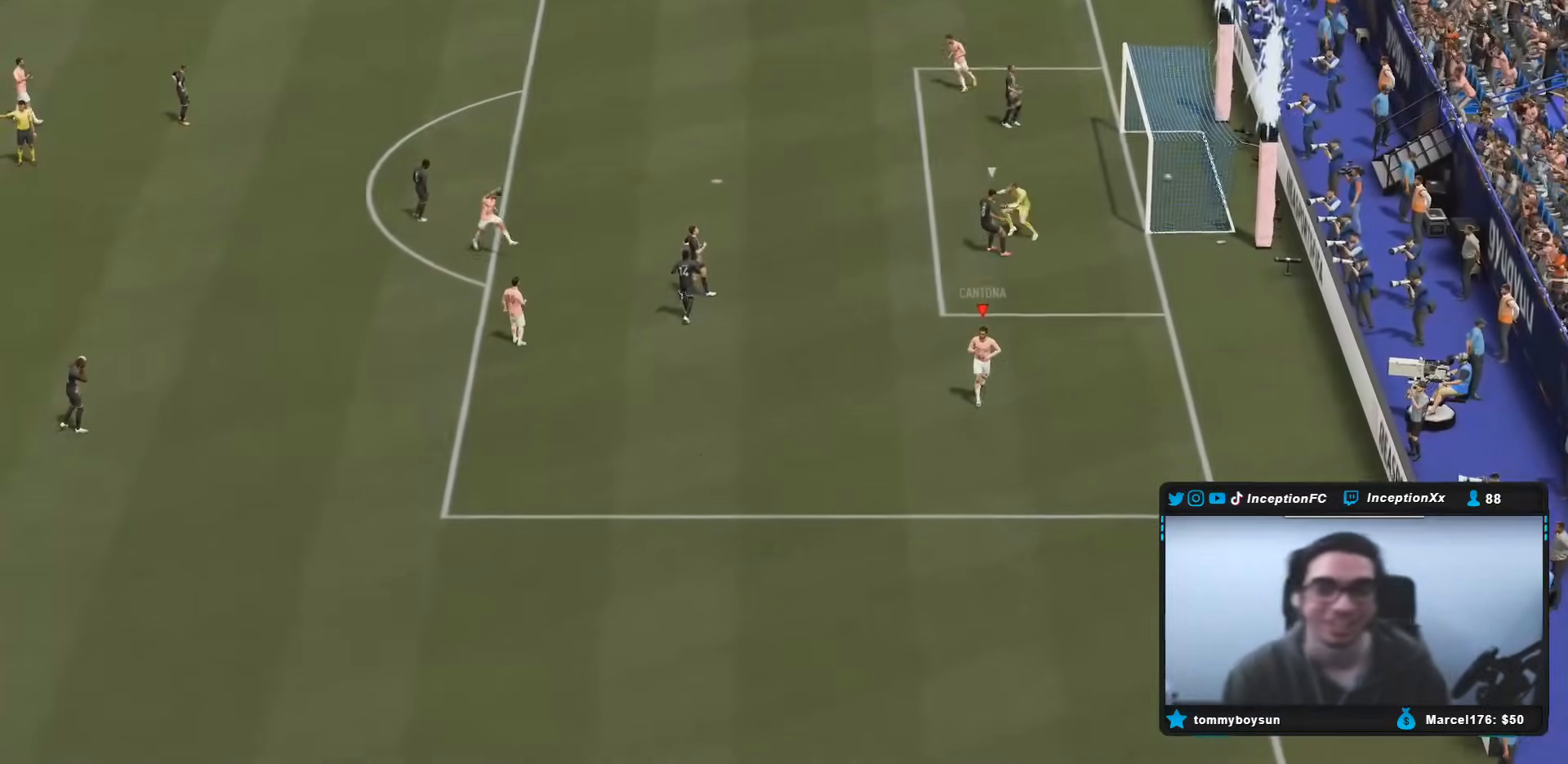
{"buttons": [], "left_stick": "center", "right_stick": "center", "events": []}
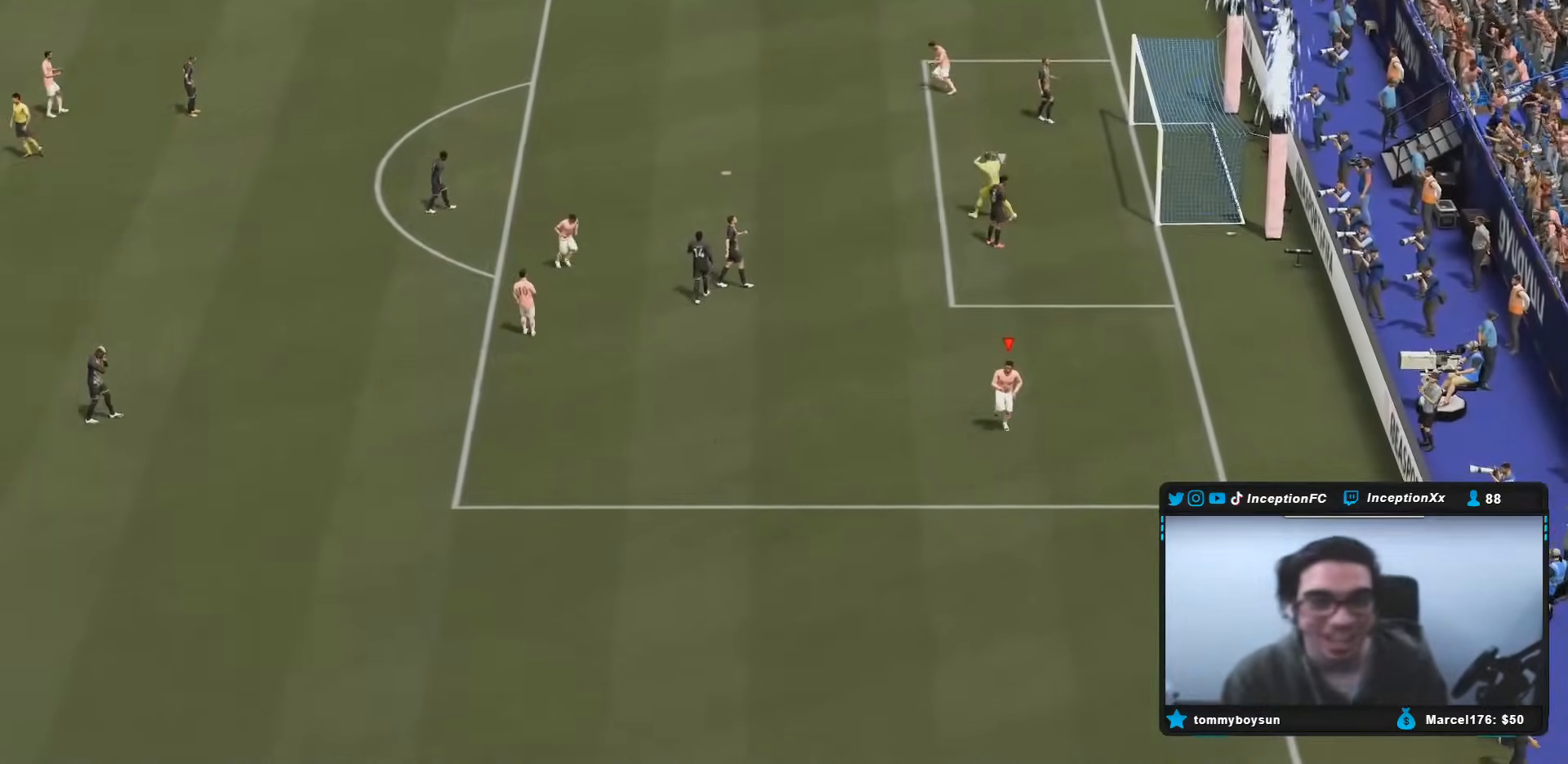
{"buttons": [], "left_stick": "center", "right_stick": "center", "events": []}
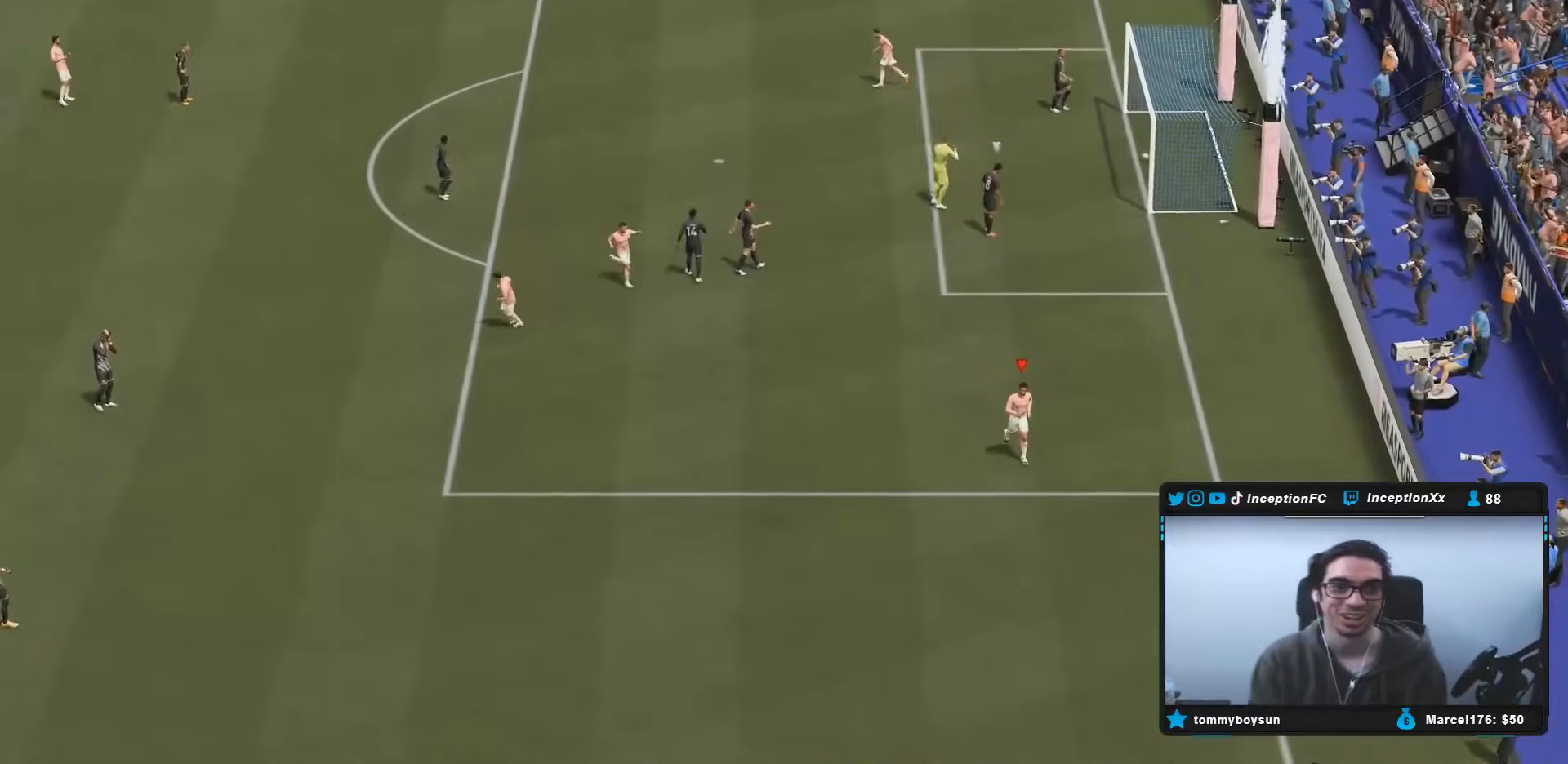
{"buttons": [], "left_stick": "center", "right_stick": "center"}
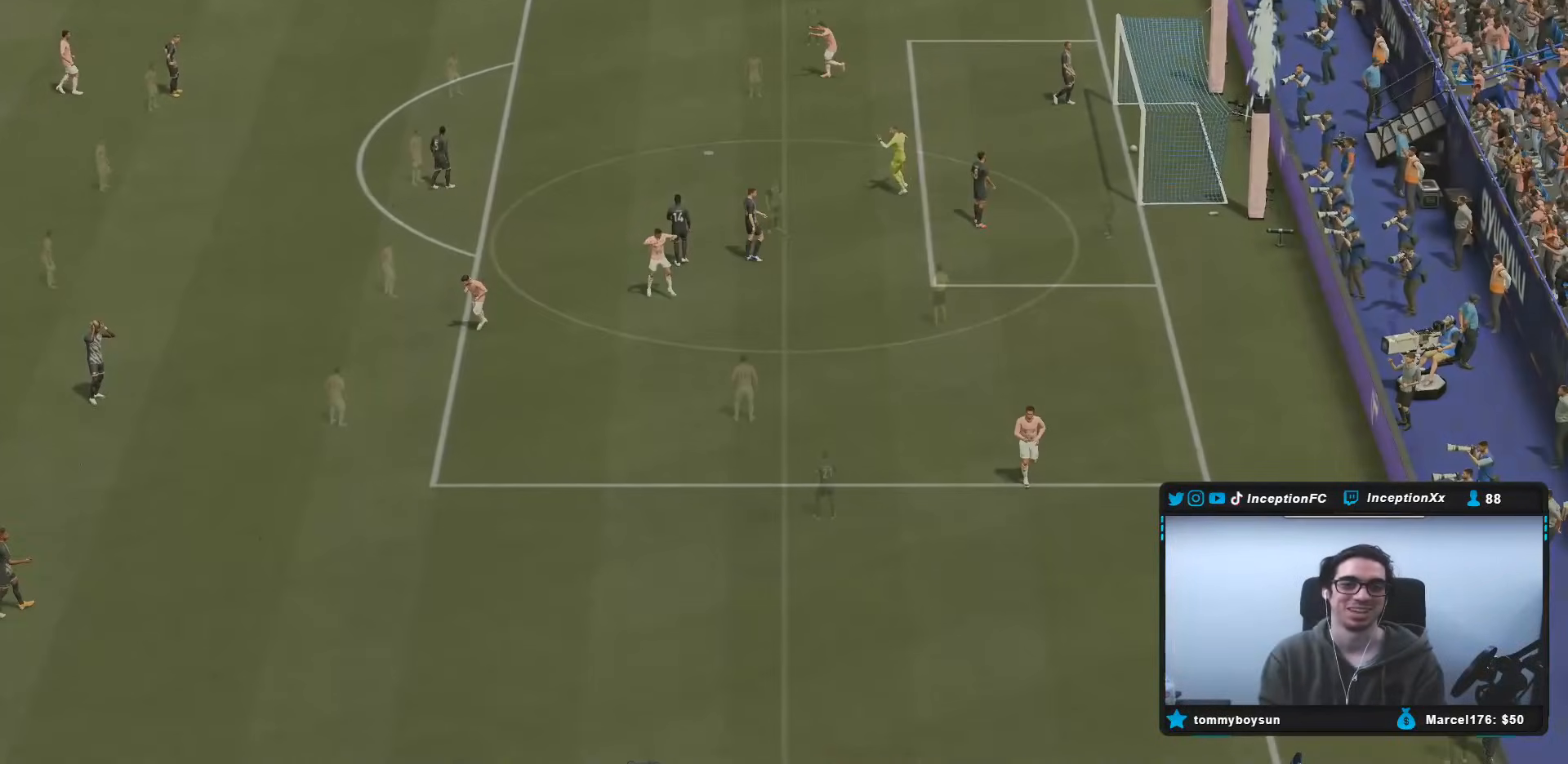
{"buttons": [], "left_stick": "center", "right_stick": "down-right", "events": [[50, "L1", "down"], [50, "R1", "down"], [150, "L1", "up"], [150, "R1", "up"], [433, "right_stick", "down-right"]]}
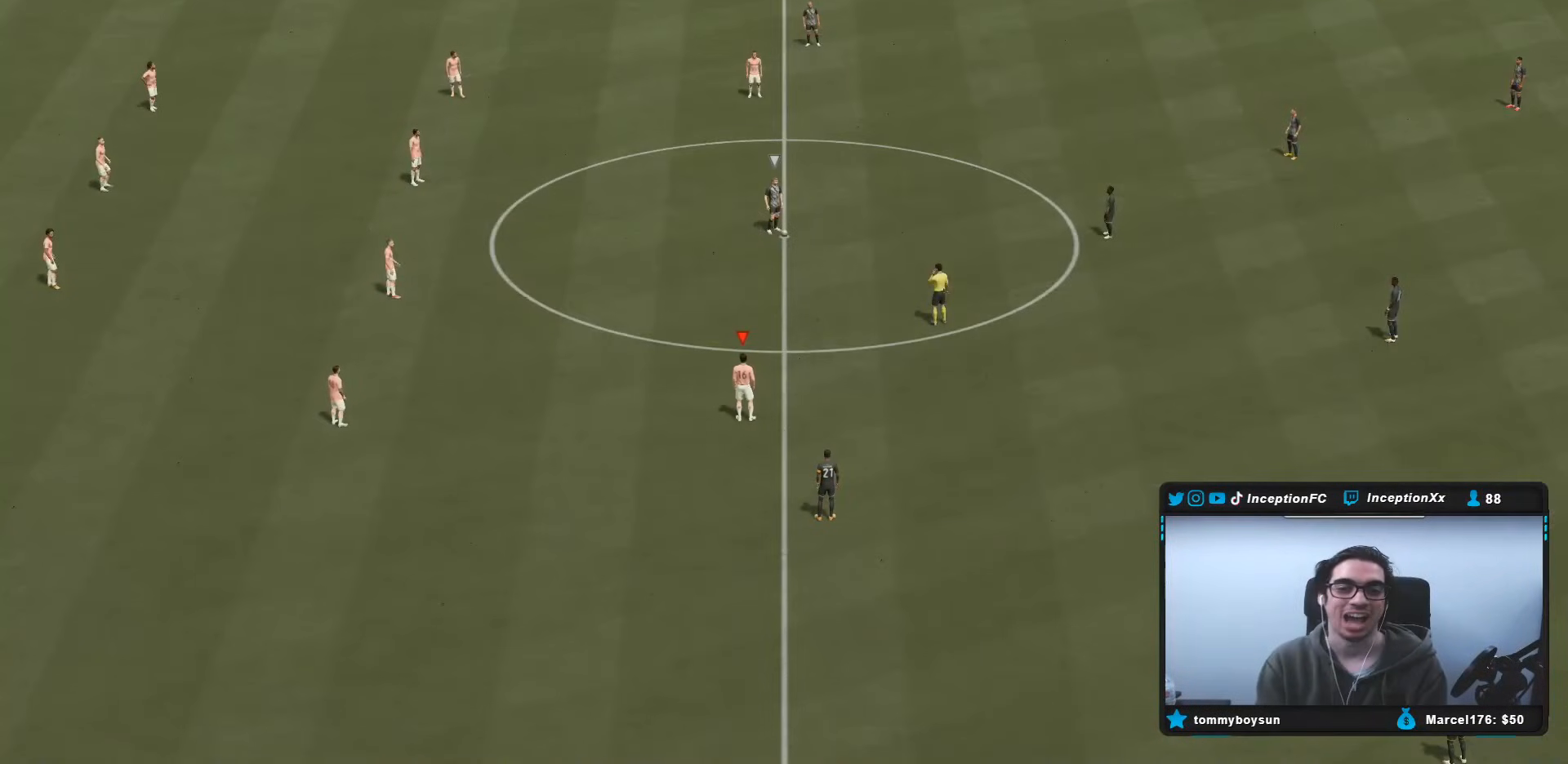
{"buttons": [], "left_stick": "up-right", "right_stick": "center", "events": [[67, "right_stick", "center"], [317, "left_stick", "up-right"]]}
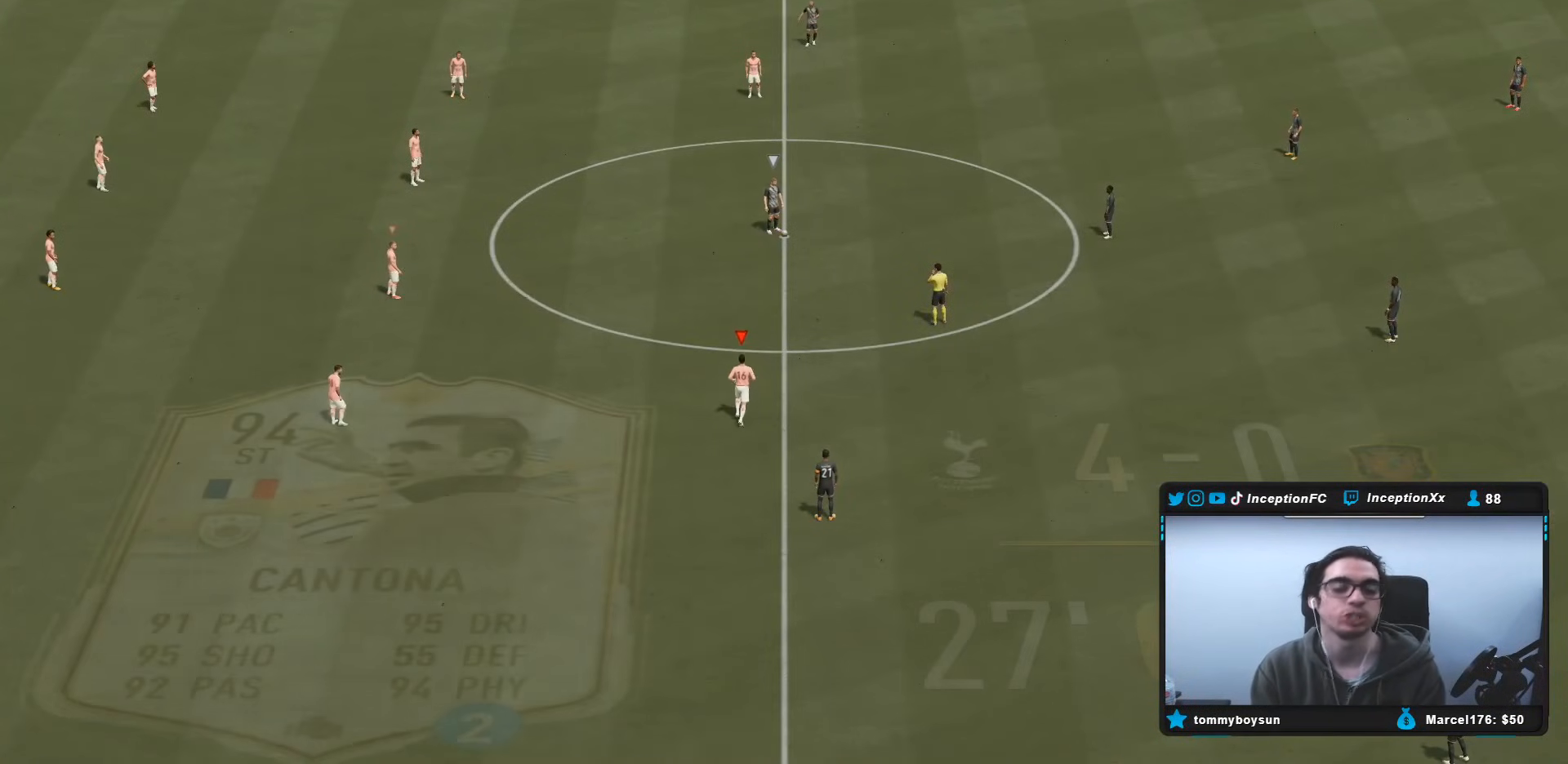
{"buttons": ["R2"], "left_stick": "up-right", "right_stick": "center", "events": [[317, "R2", "down"]]}
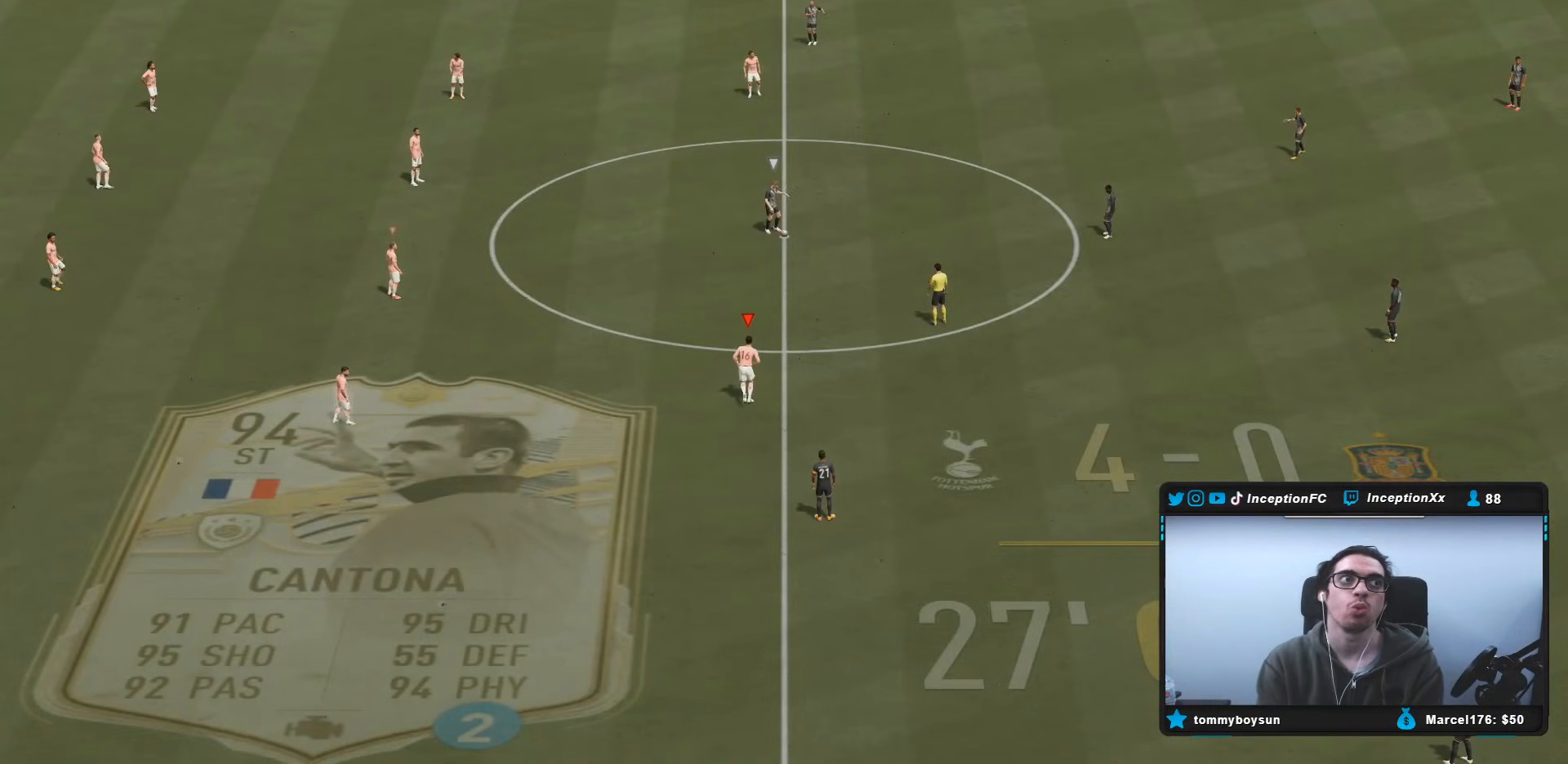
{"buttons": [], "left_stick": "center", "right_stick": "center", "events": [[100, "left_stick", "center"], [183, "R2", "up"]]}
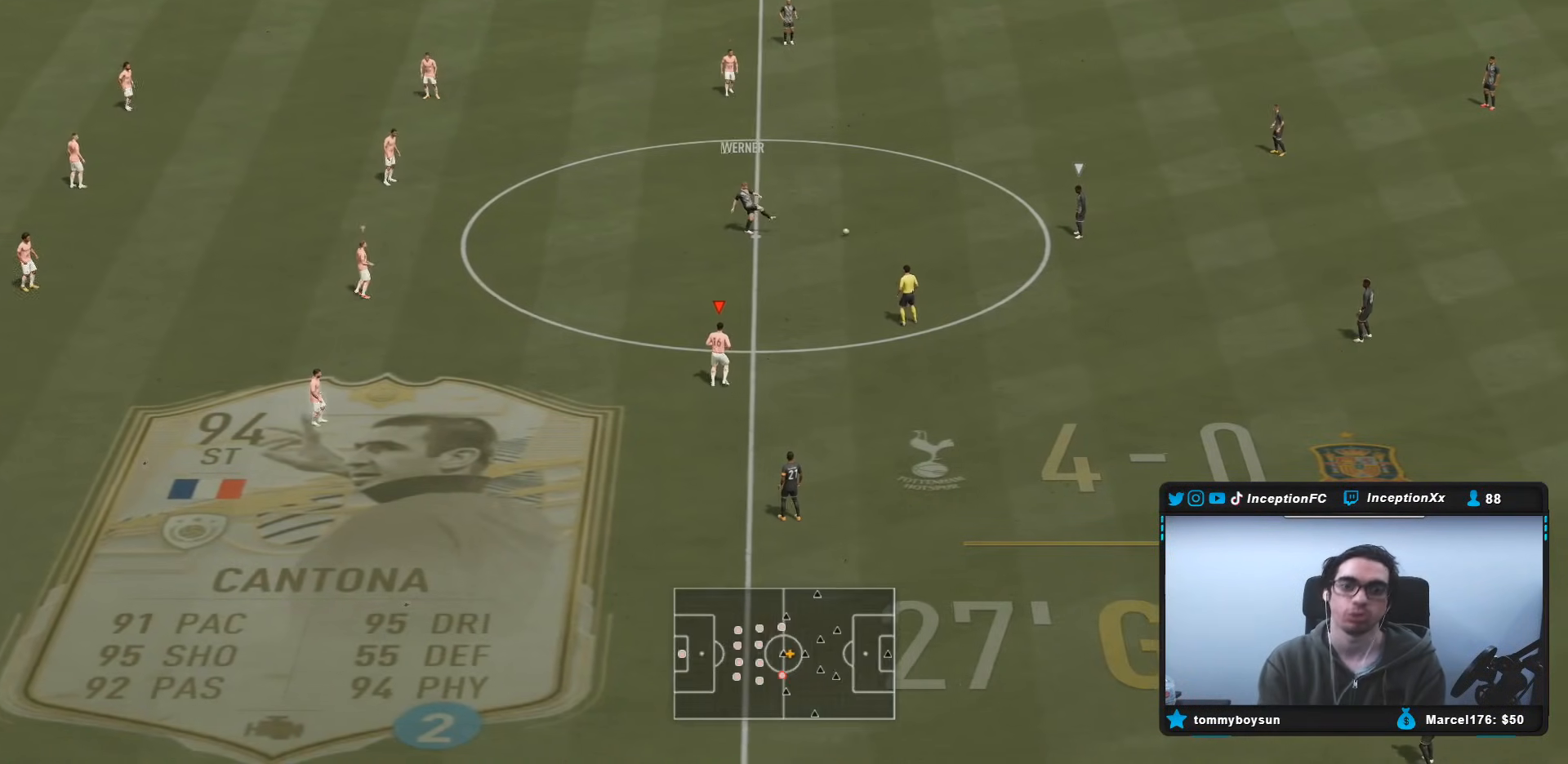
{"buttons": ["R2"], "left_stick": "up-right", "right_stick": "center", "events": [[183, "left_stick", "up-right"], [283, "R2", "down"], [317, "DPAD_DOWN", "down"], [417, "DPAD_DOWN", "up"]]}
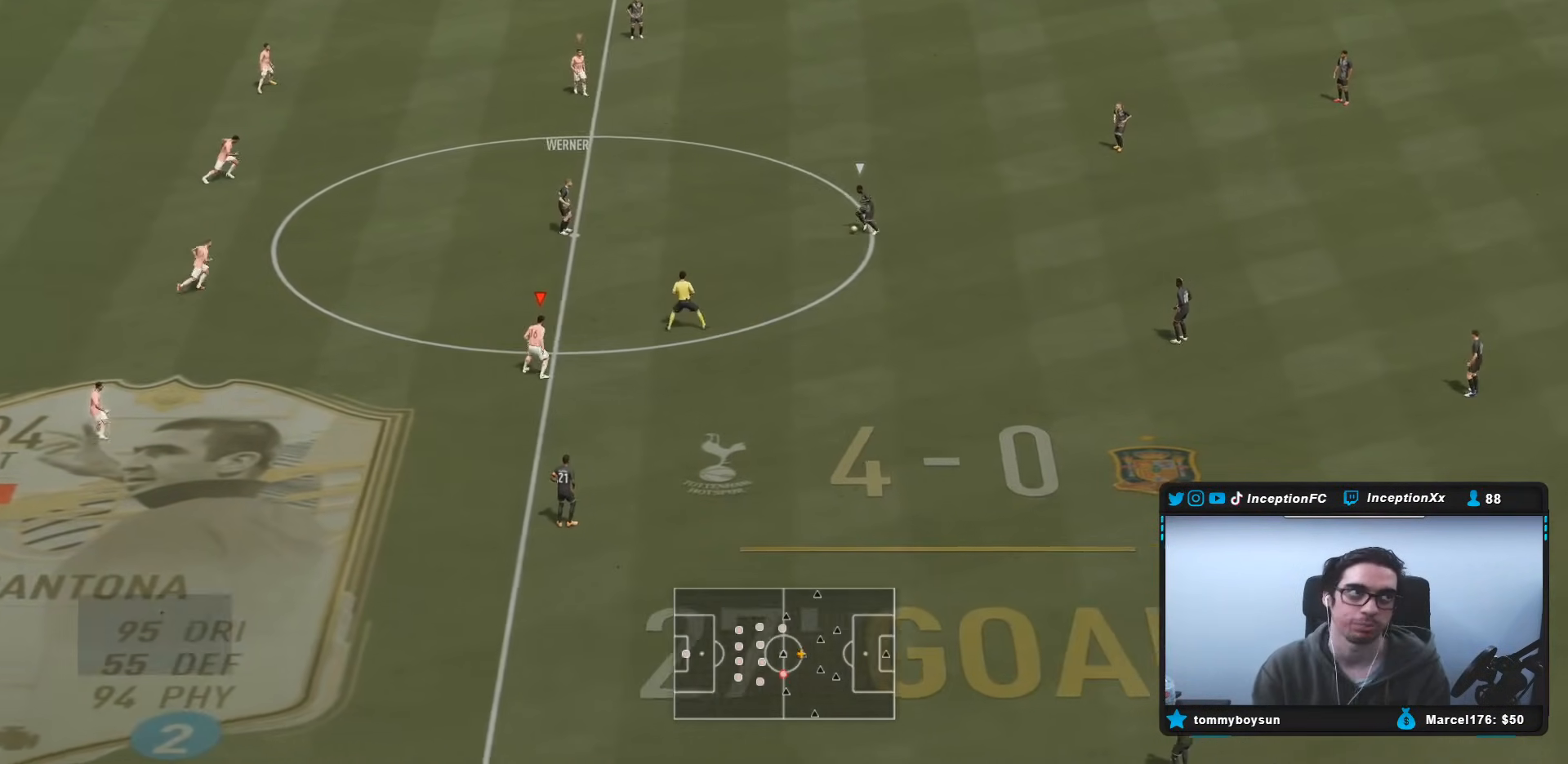
{"buttons": ["R2", "DPAD_DOWN"], "left_stick": "up-right", "right_stick": "center", "events": [[17, "DPAD_DOWN", "down"], [83, "DPAD_DOWN", "up"], [150, "DPAD_DOWN", "down"], [217, "DPAD_DOWN", "up"], [300, "DPAD_DOWN", "down"], [367, "DPAD_DOWN", "up"], [433, "DPAD_DOWN", "down"]]}
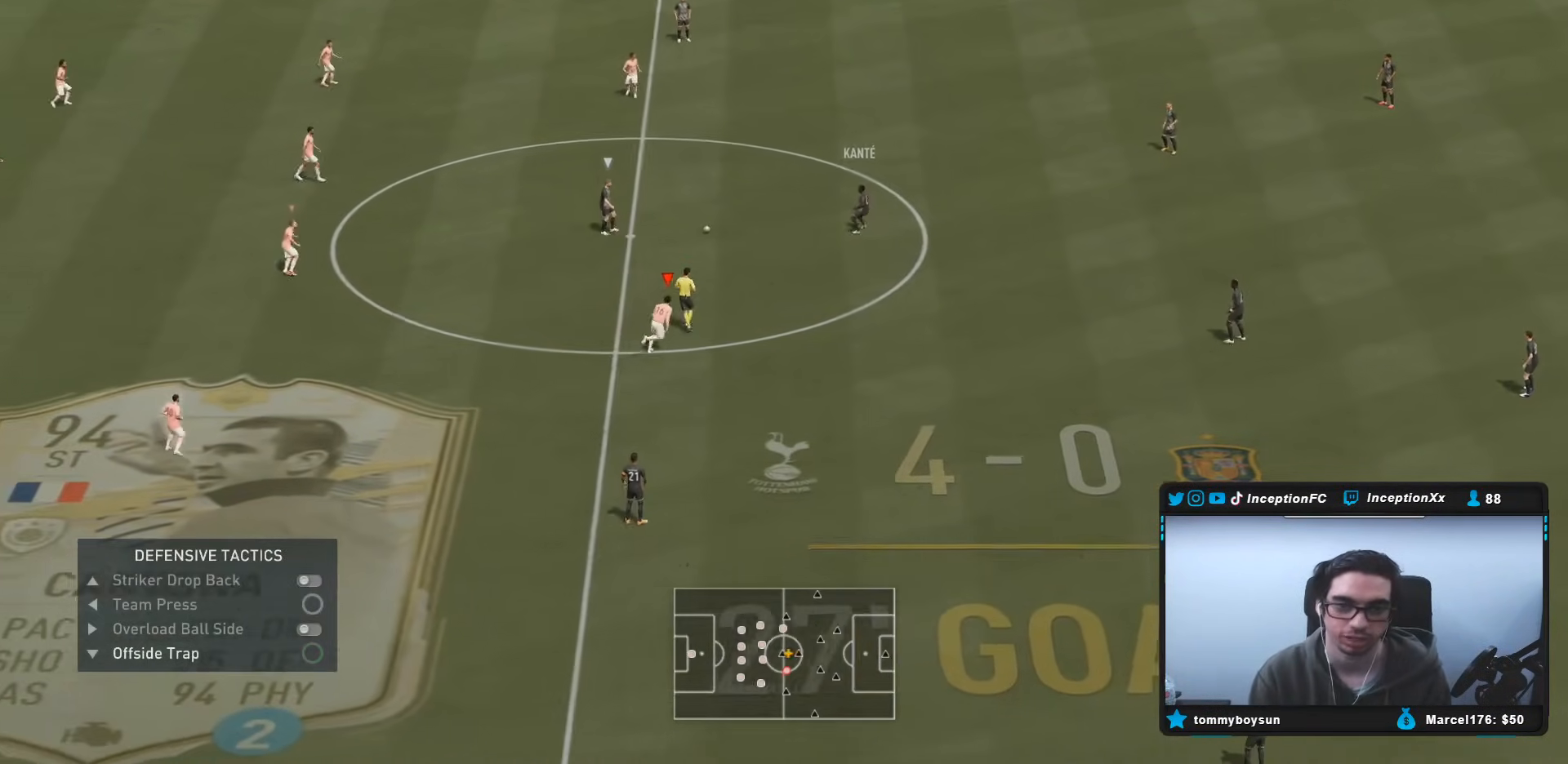
{"buttons": ["R1"], "left_stick": "down-right", "right_stick": "center", "events": [[33, "DPAD_DOWN", "up"], [167, "L2", "down"], [283, "right_stick", "up-left"], [333, "left_stick", "down-right"], [400, "R1", "down"], [417, "L2", "up"], [417, "right_stick", "center"], [450, "R2", "up"]]}
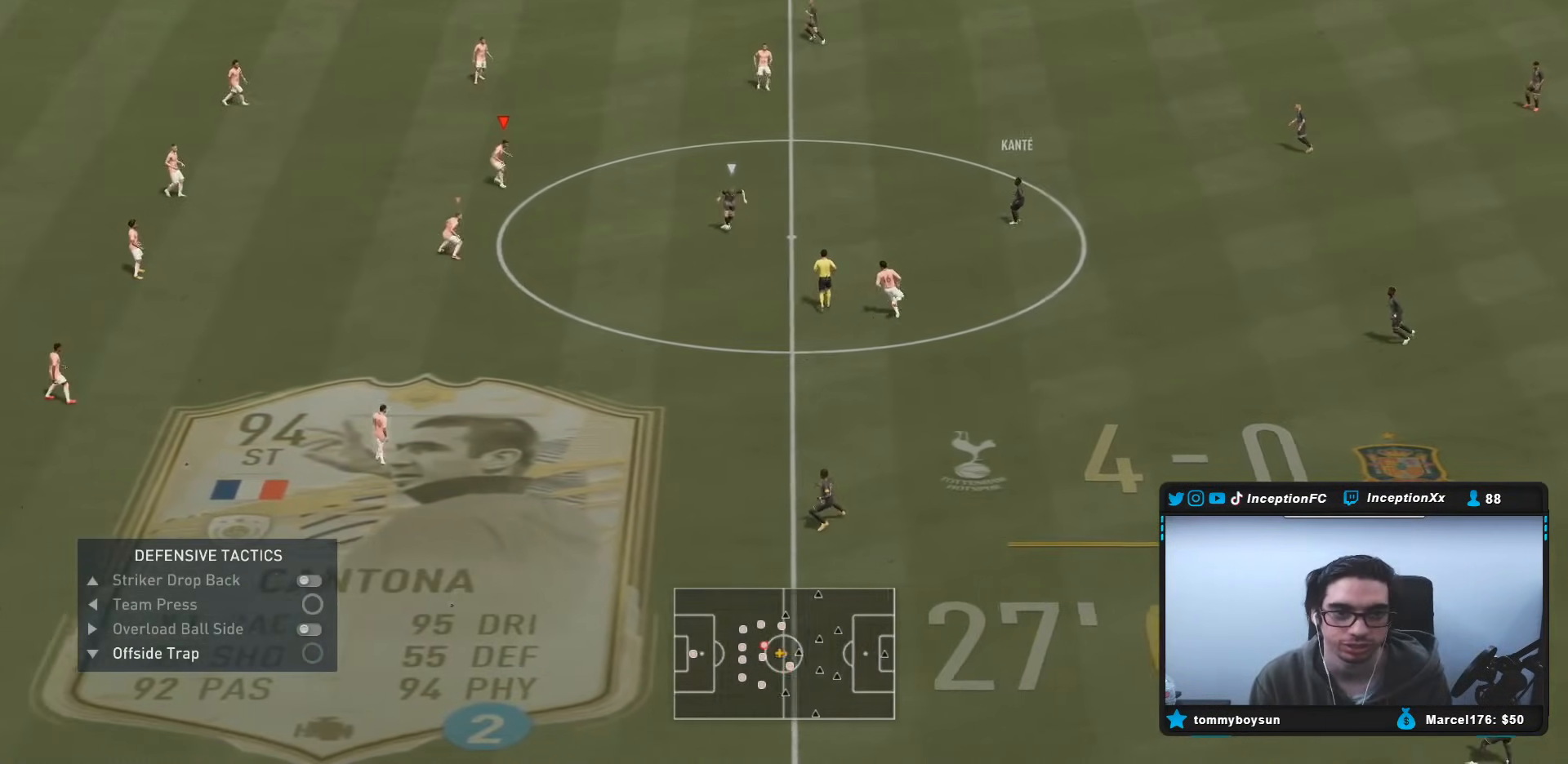
{"buttons": [], "left_stick": "down-left", "right_stick": "center", "events": [[33, "R1", "up"], [117, "left_stick", "down-left"]]}
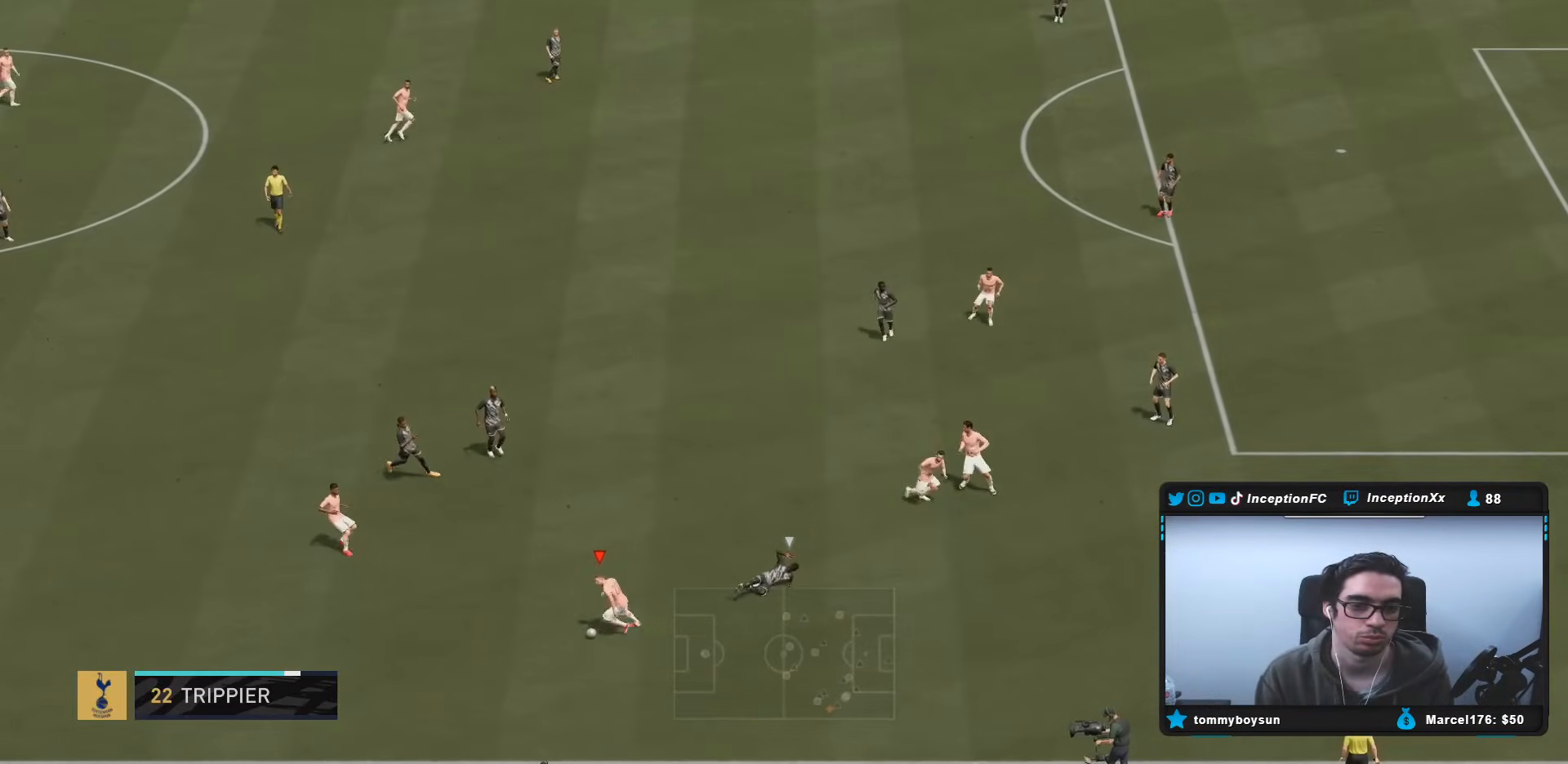
{"buttons": ["CROSS"], "left_stick": "right", "right_stick": "center", "events": [[33, "left_stick", "down-right"], [433, "CROSS", "down"], [433, "left_stick", "right"]]}
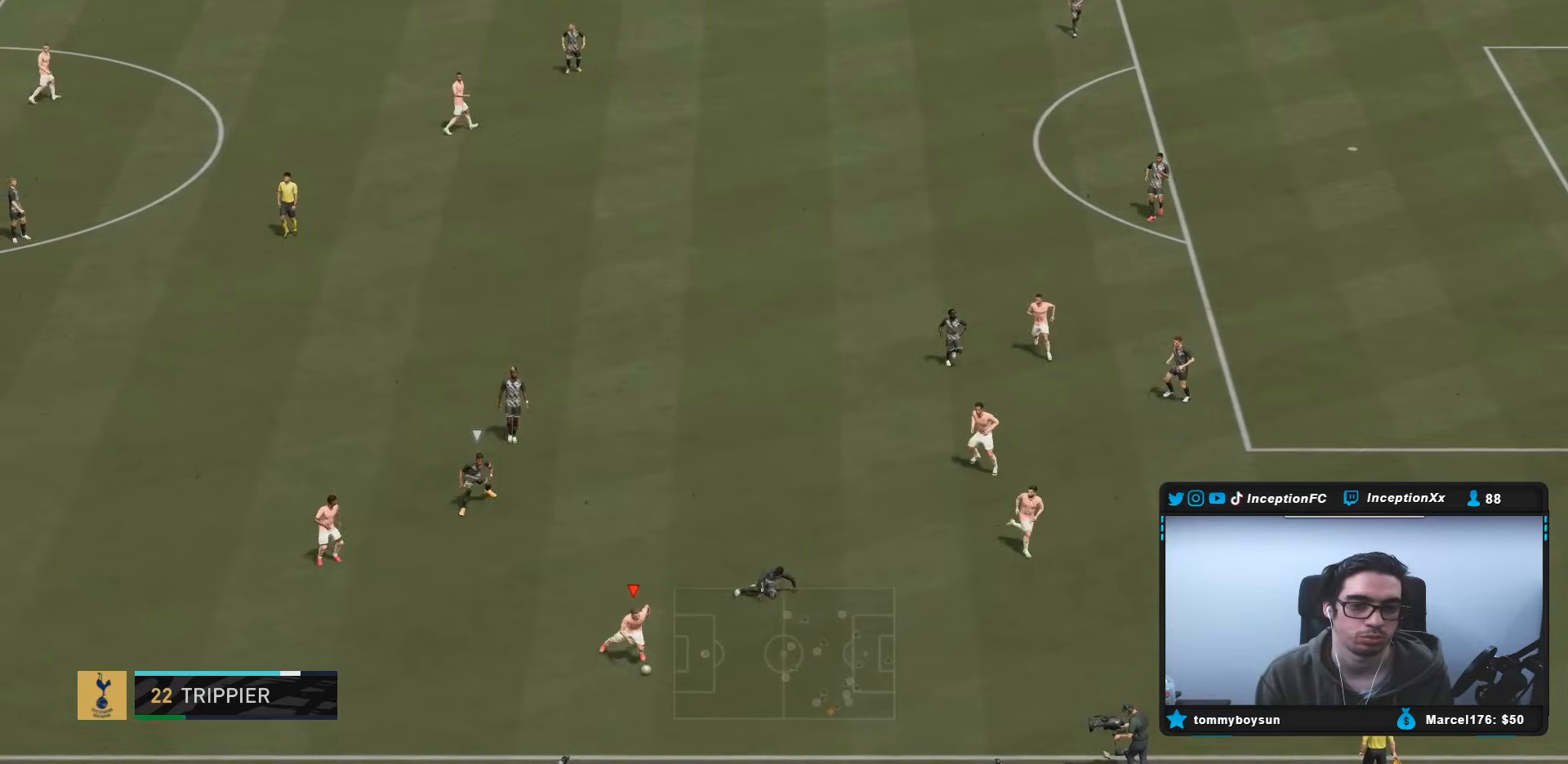
{"buttons": [], "left_stick": "center", "right_stick": "center", "events": [[33, "CROSS", "up"], [267, "left_stick", "center"], [300, "R2", "down"], [483, "R2", "up"]]}